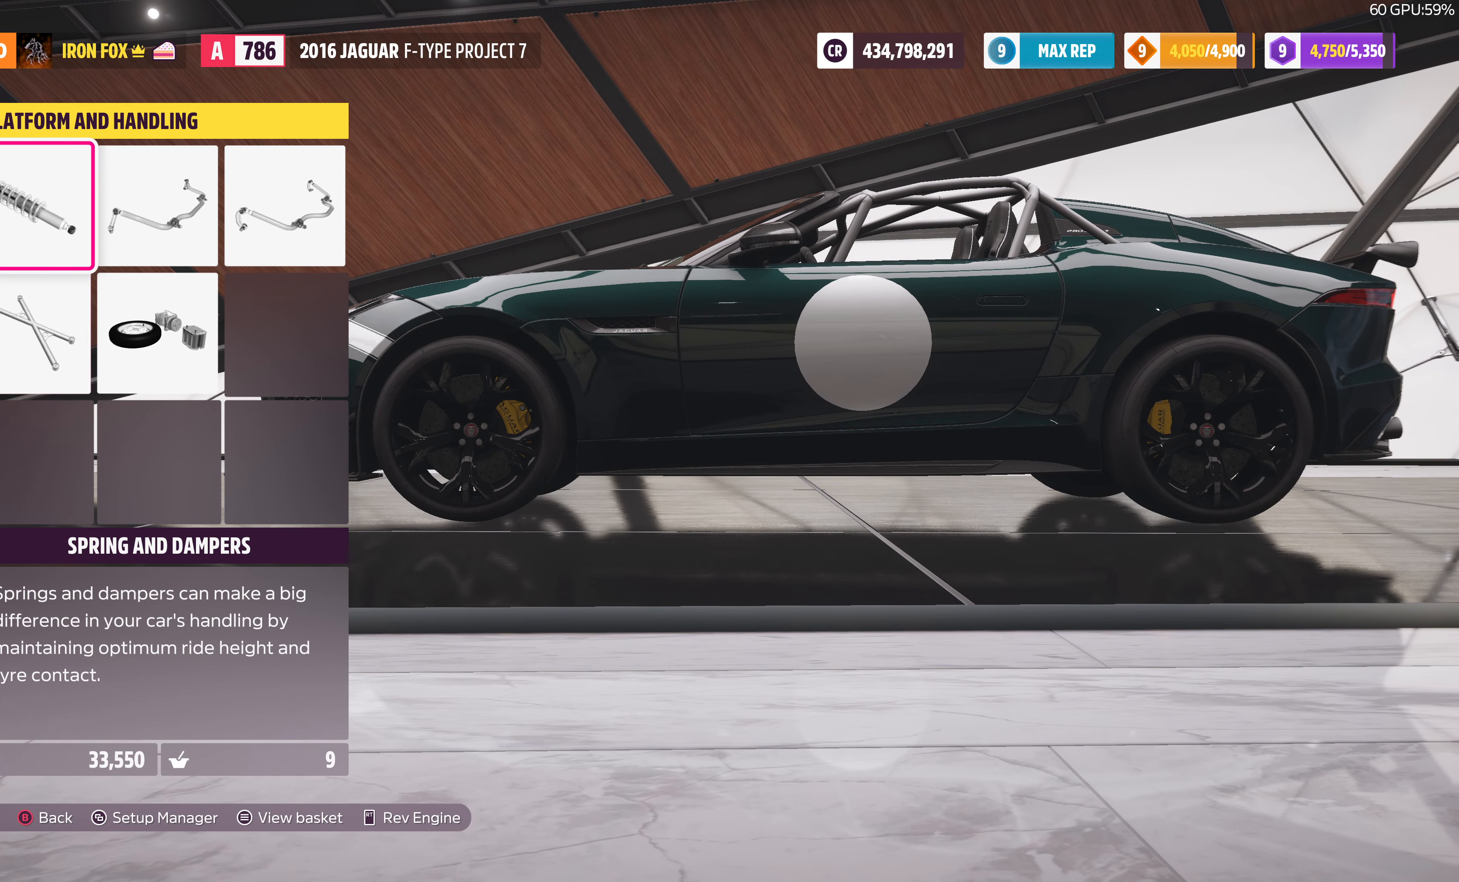
Gameplay with a controller (PlayStation layout); each line is a JSON object with the inputs held at the frame after it. "events" lists button and stick changes between this image and that frame as [ms after this image, input, new state], when the widget could be followed in between.
{"buttons": [], "left_stick": "center", "right_stick": "center", "events": []}
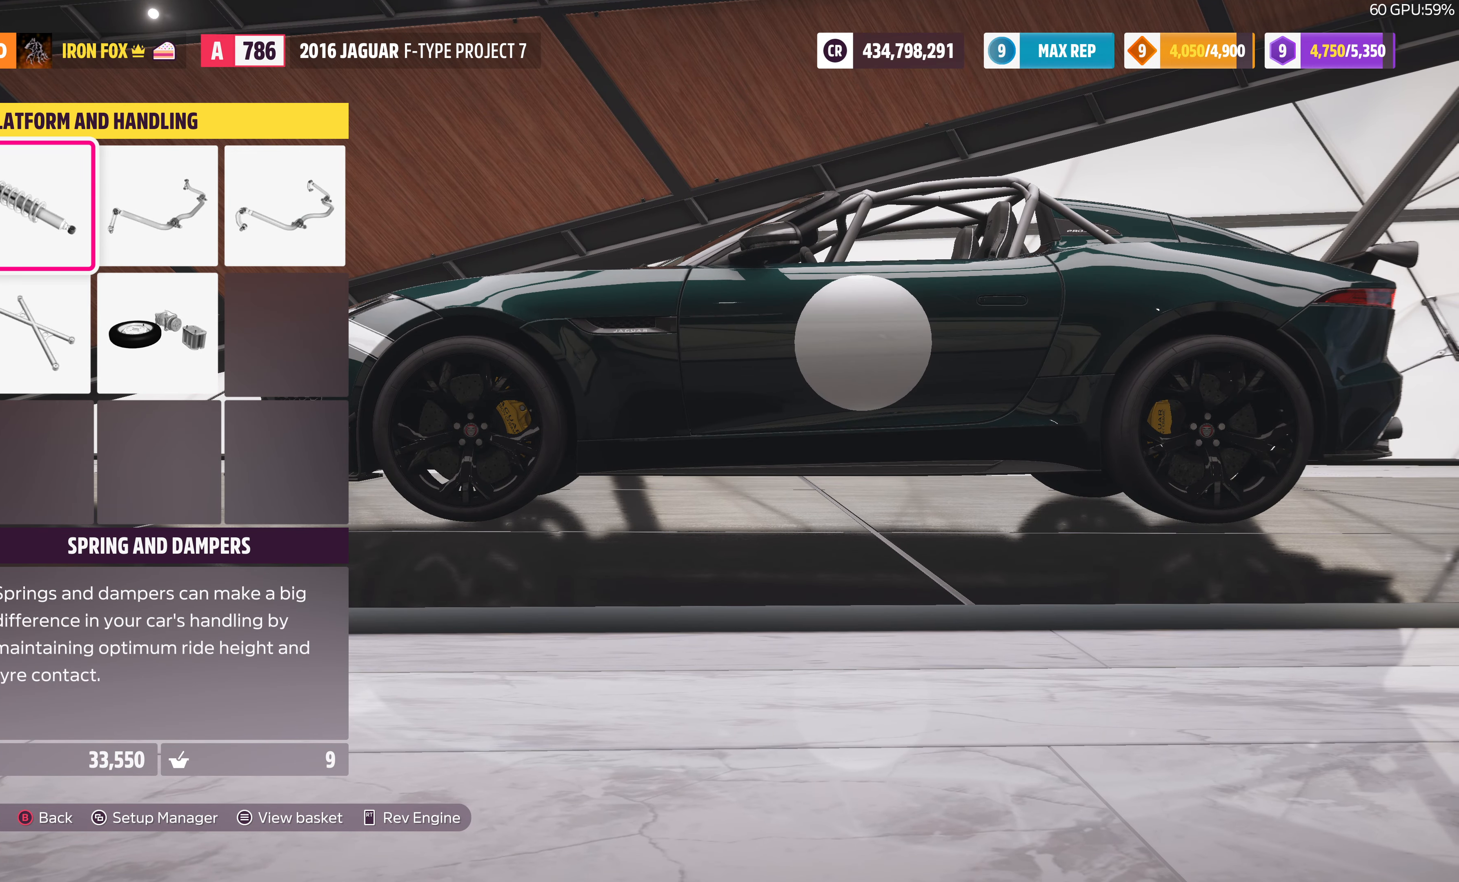
{"buttons": ["CROSS"], "left_stick": "center", "right_stick": "center", "events": [[67, "DPAD_RIGHT", "down"], [167, "DPAD_RIGHT", "up"], [267, "DPAD_RIGHT", "down"], [367, "DPAD_RIGHT", "up"], [400, "CROSS", "down"]]}
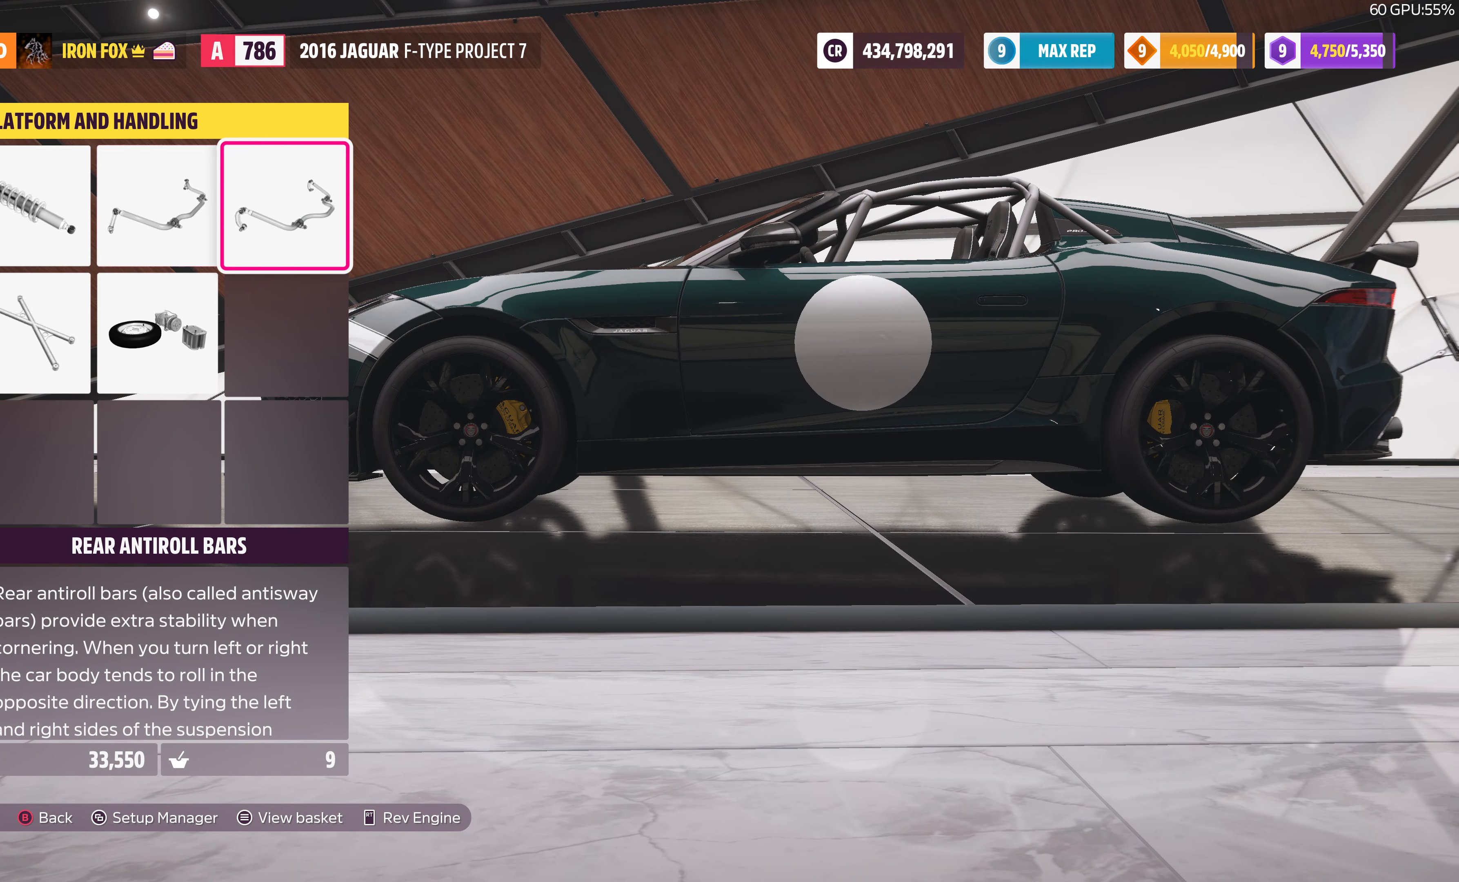
{"buttons": [], "left_stick": "center", "right_stick": "center", "events": [[67, "CROSS", "up"]]}
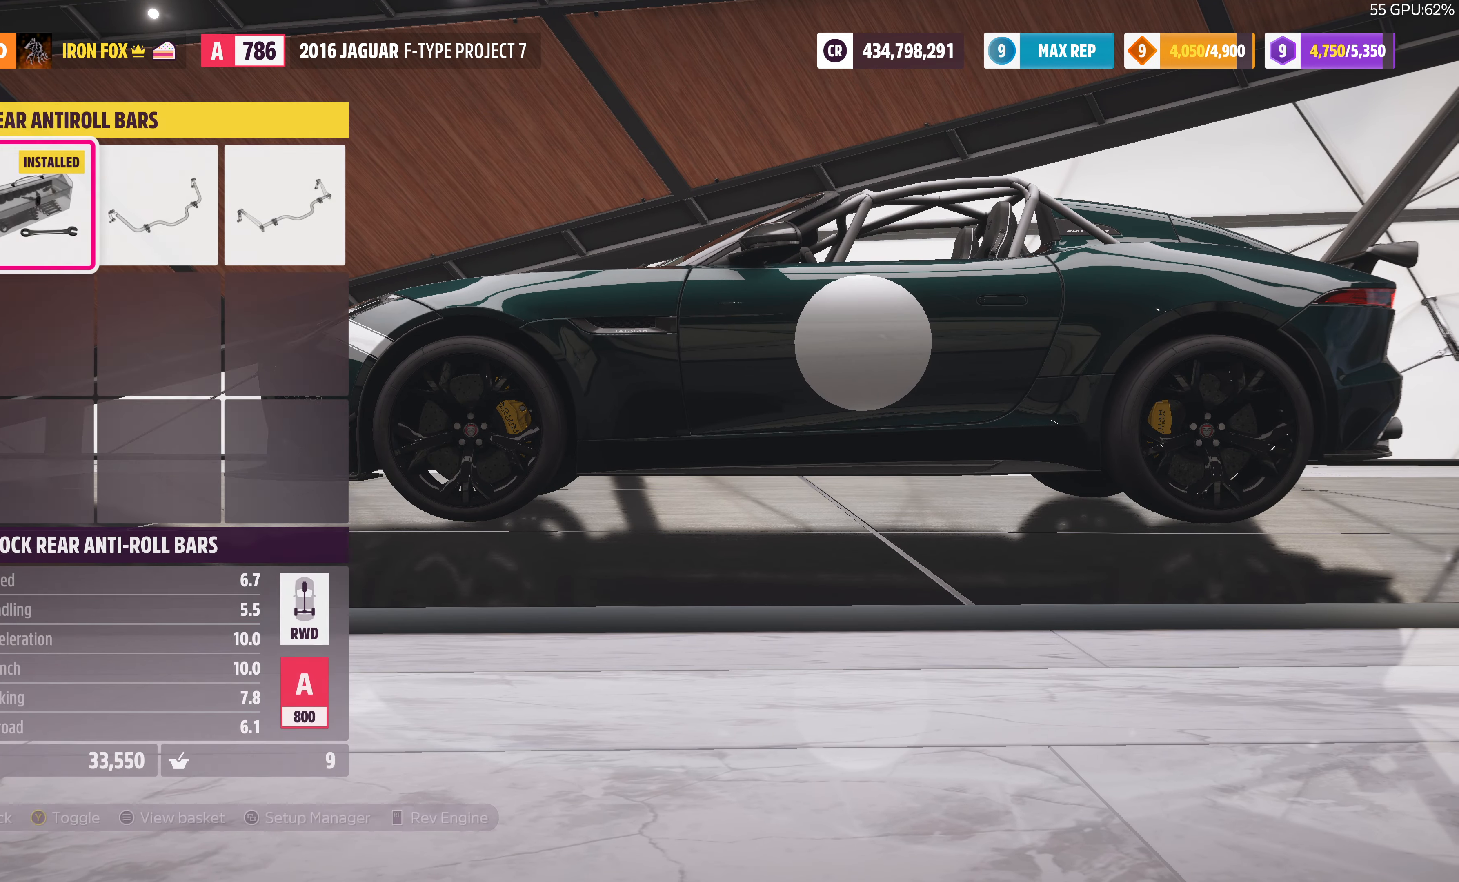
{"buttons": ["DPAD_RIGHT"], "left_stick": "center", "right_stick": "center", "events": [[100, "DPAD_RIGHT", "down"], [233, "DPAD_RIGHT", "up"], [400, "DPAD_RIGHT", "down"]]}
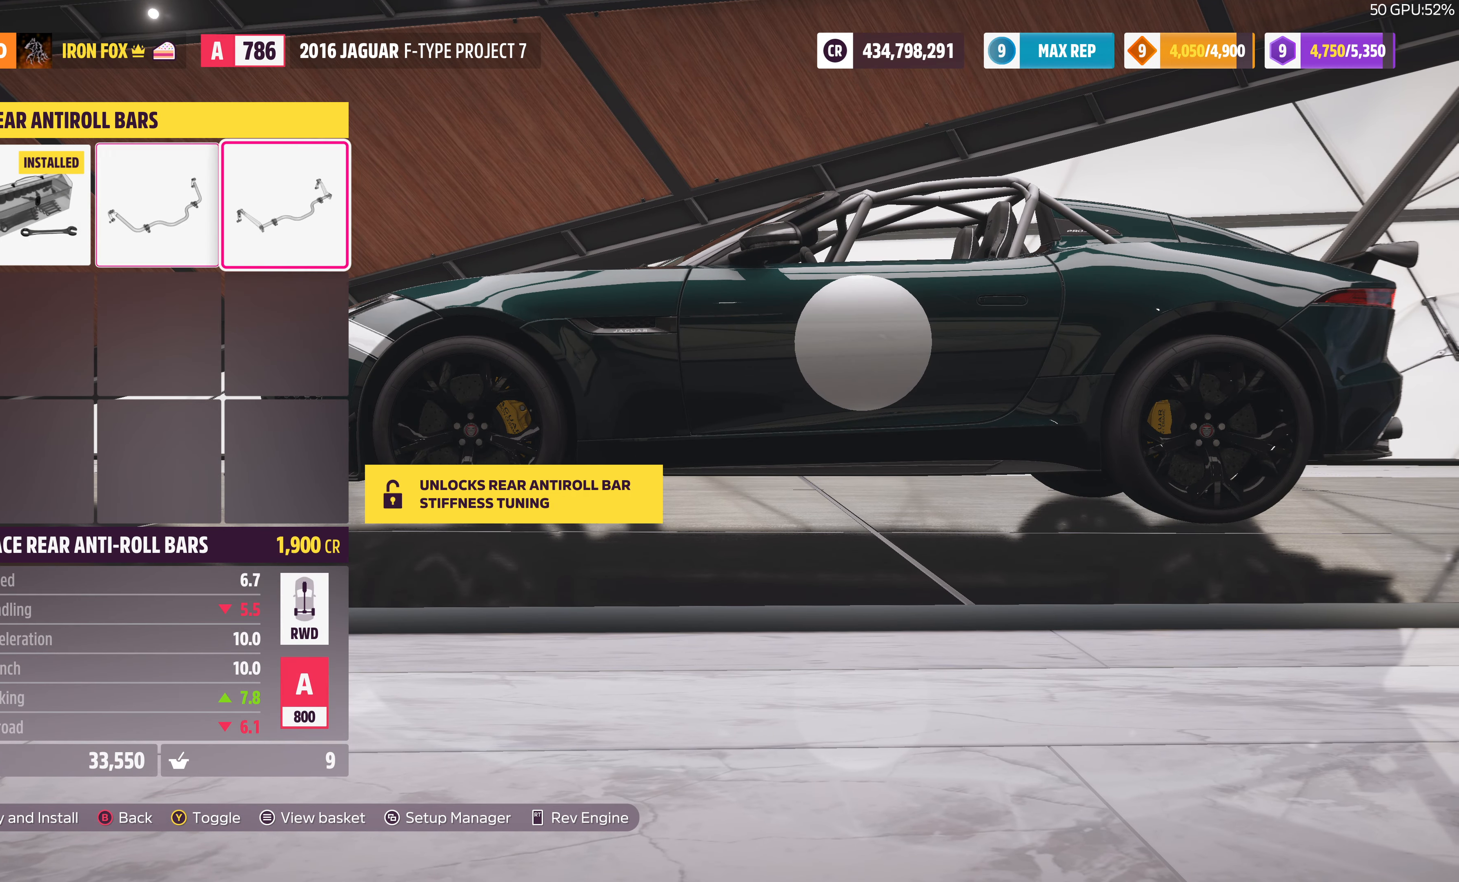
{"buttons": [], "left_stick": "center", "right_stick": "center", "events": [[33, "DPAD_RIGHT", "up"], [133, "CIRCLE", "down"], [267, "CIRCLE", "up"]]}
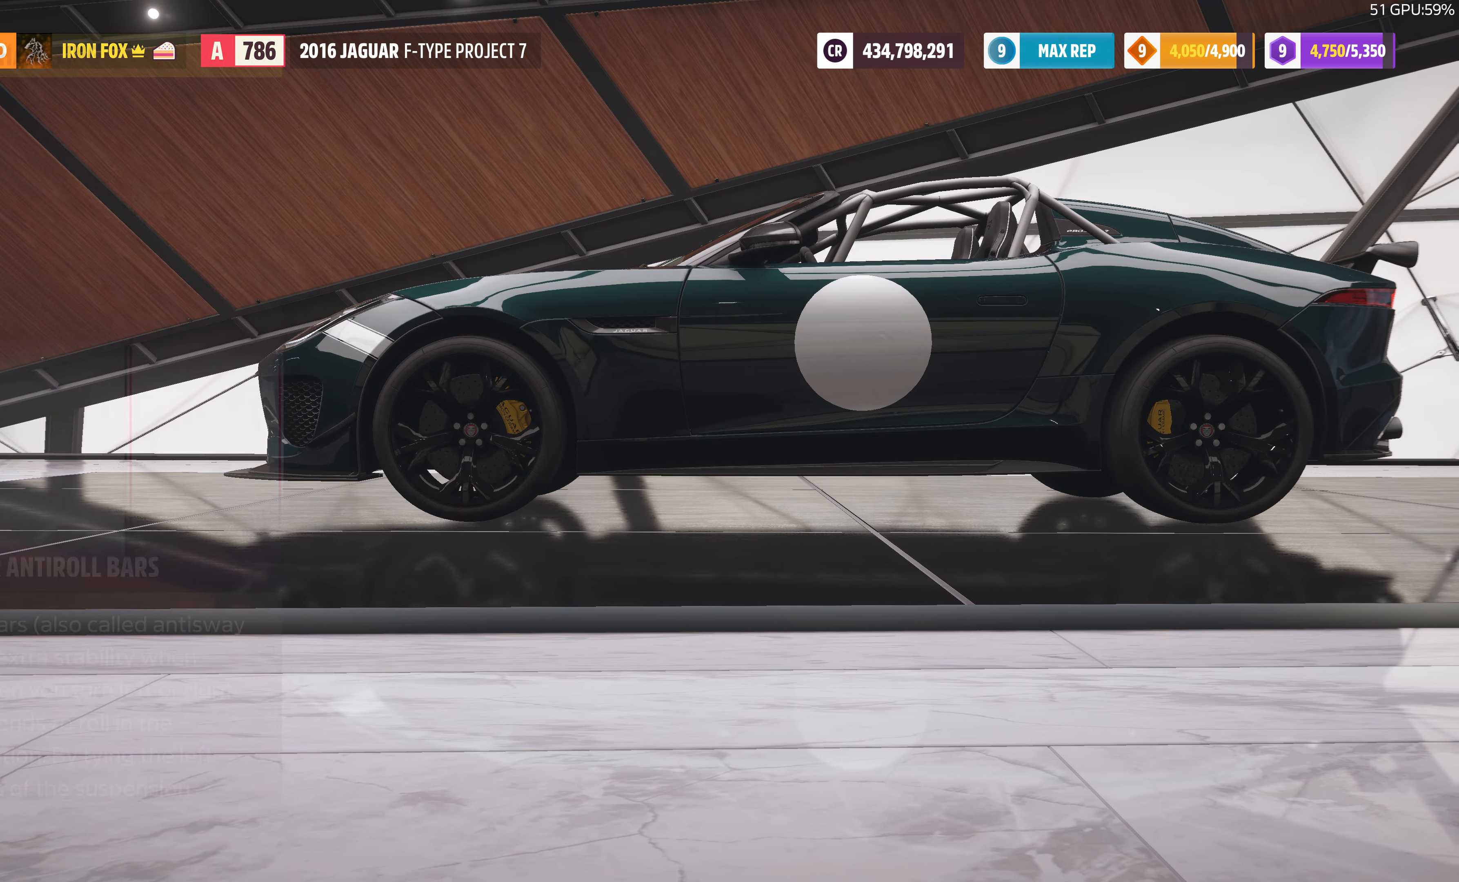
{"buttons": [], "left_stick": "center", "right_stick": "center", "events": [[333, "CIRCLE", "down"], [467, "CIRCLE", "up"]]}
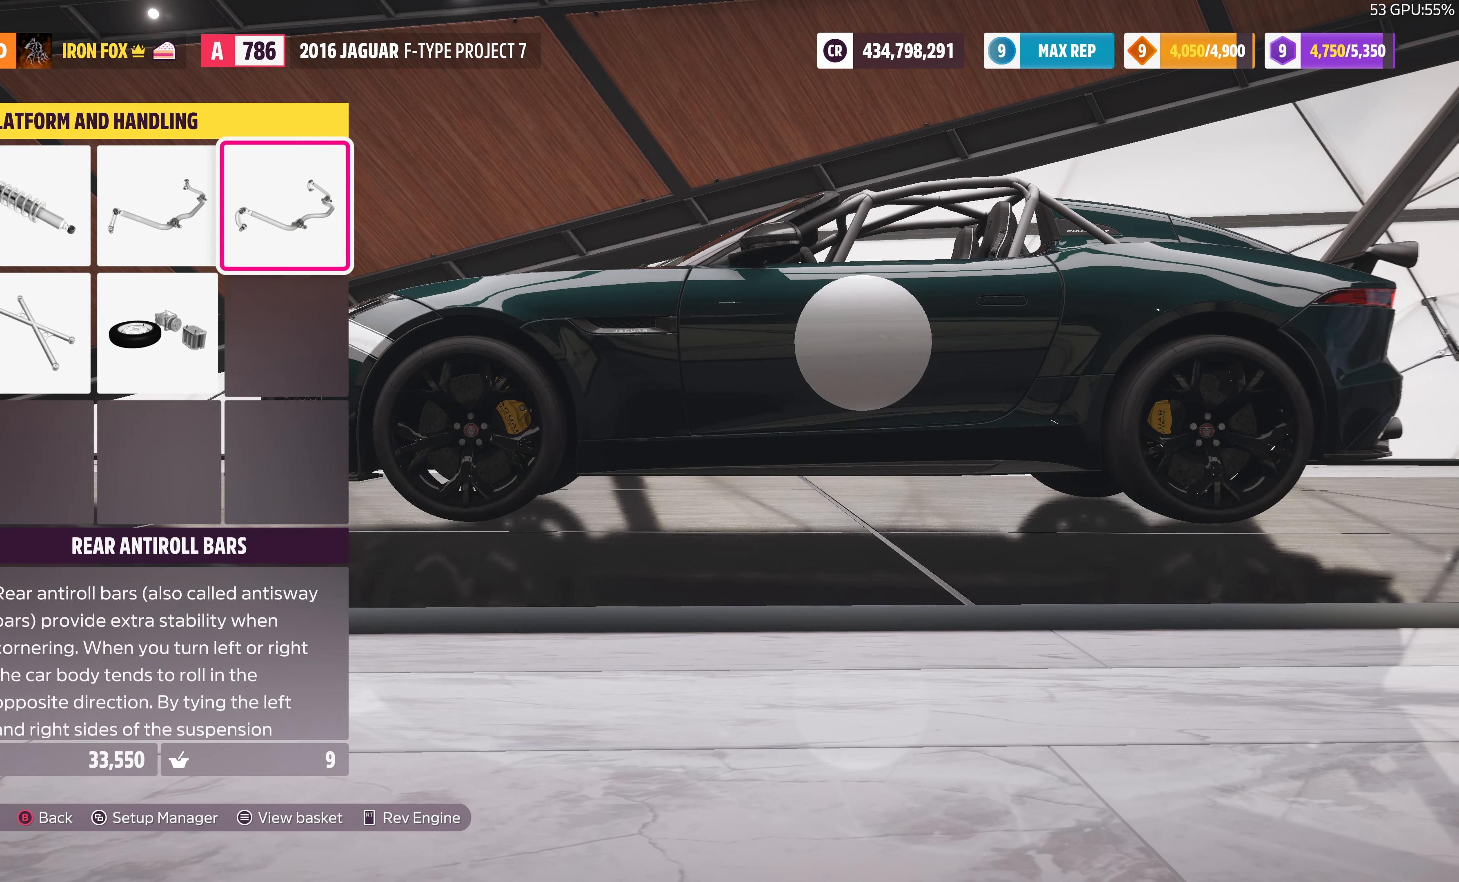
{"buttons": [], "left_stick": "center", "right_stick": "center", "events": []}
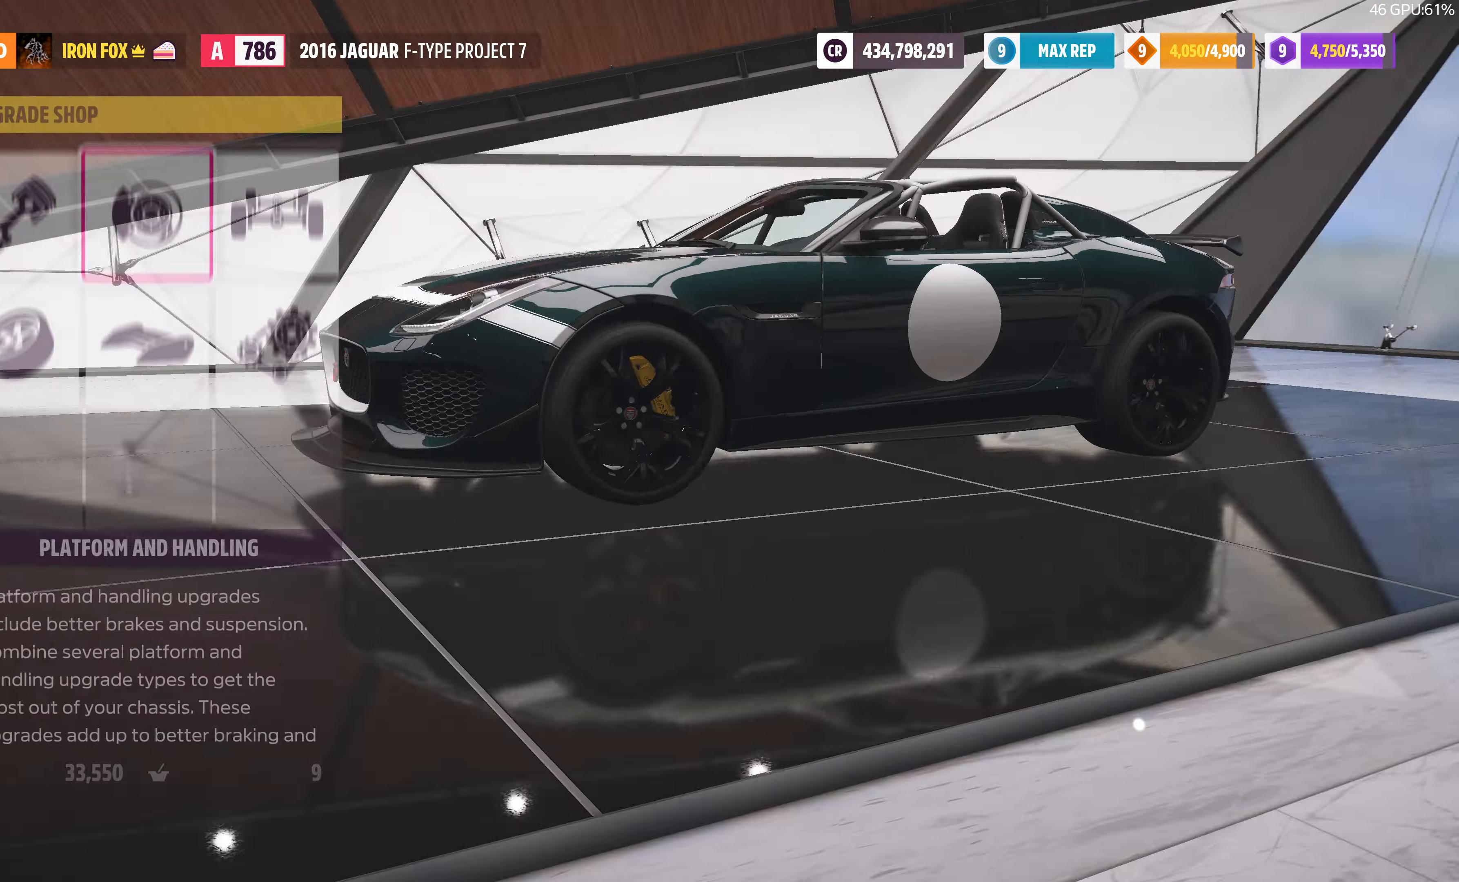
{"buttons": [], "left_stick": "center", "right_stick": "center", "events": [[166, "DPAD_RIGHT", "down"], [266, "DPAD_RIGHT", "up"], [333, "CROSS", "down"], [500, "CROSS", "up"]]}
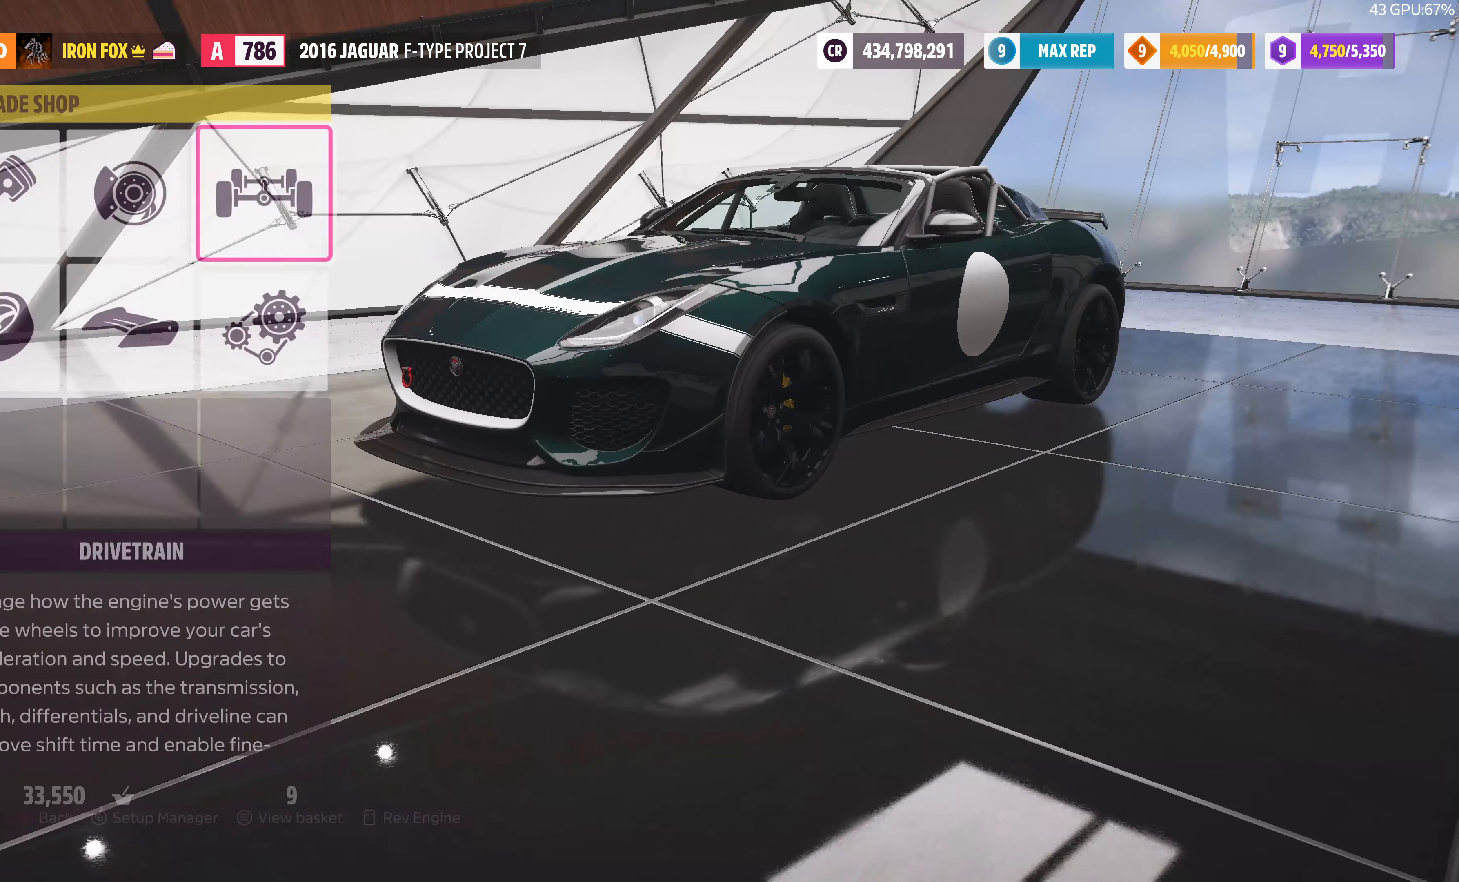
{"buttons": [], "left_stick": "center", "right_stick": "center", "events": []}
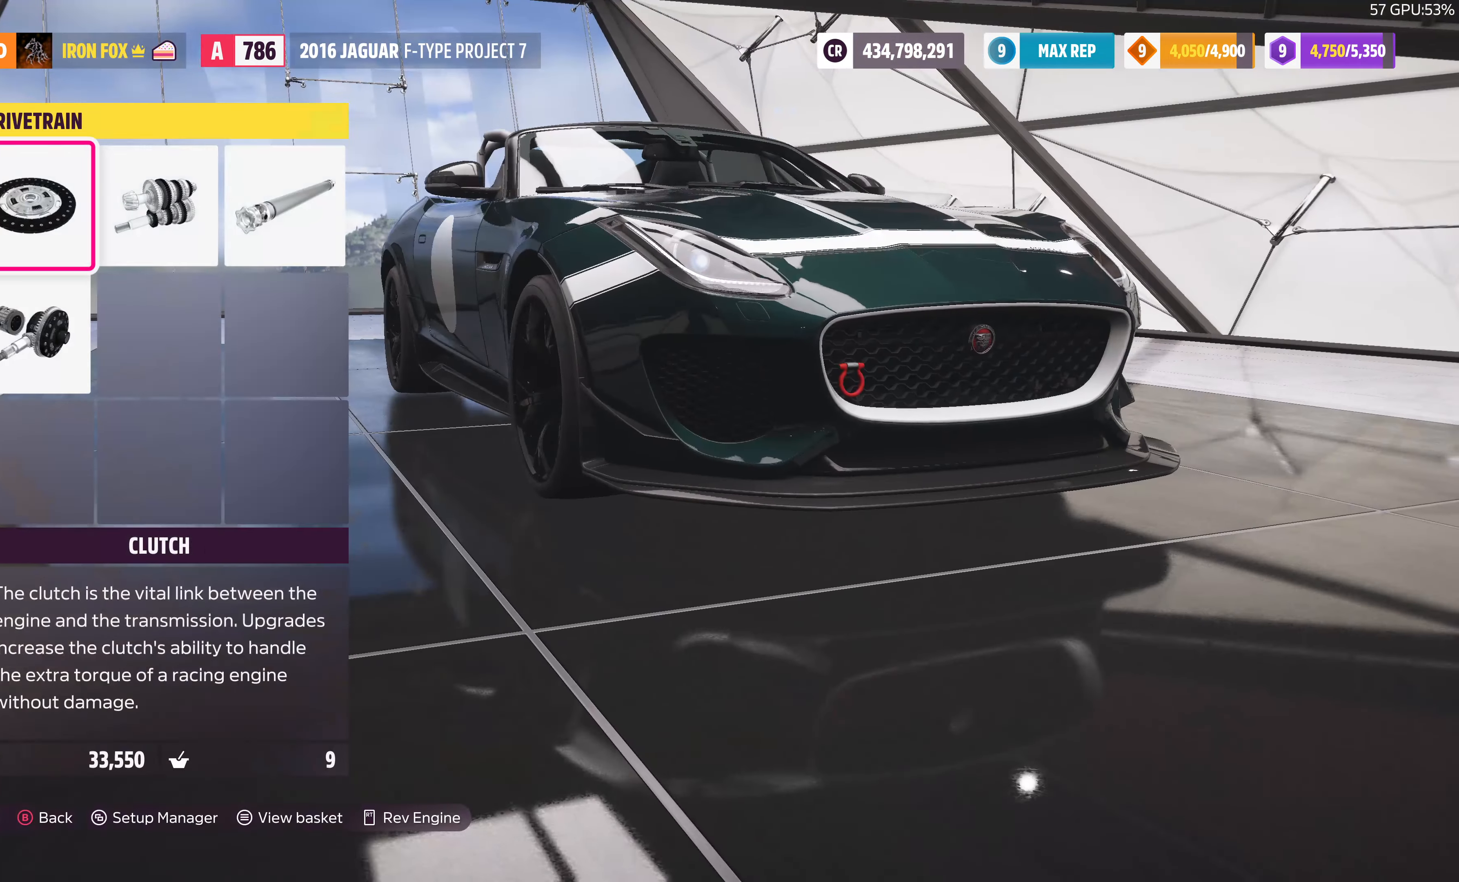
{"buttons": [], "left_stick": "center", "right_stick": "center", "events": [[166, "DPAD_RIGHT", "down"], [266, "DPAD_RIGHT", "up"], [366, "DPAD_RIGHT", "down"], [500, "DPAD_RIGHT", "up"]]}
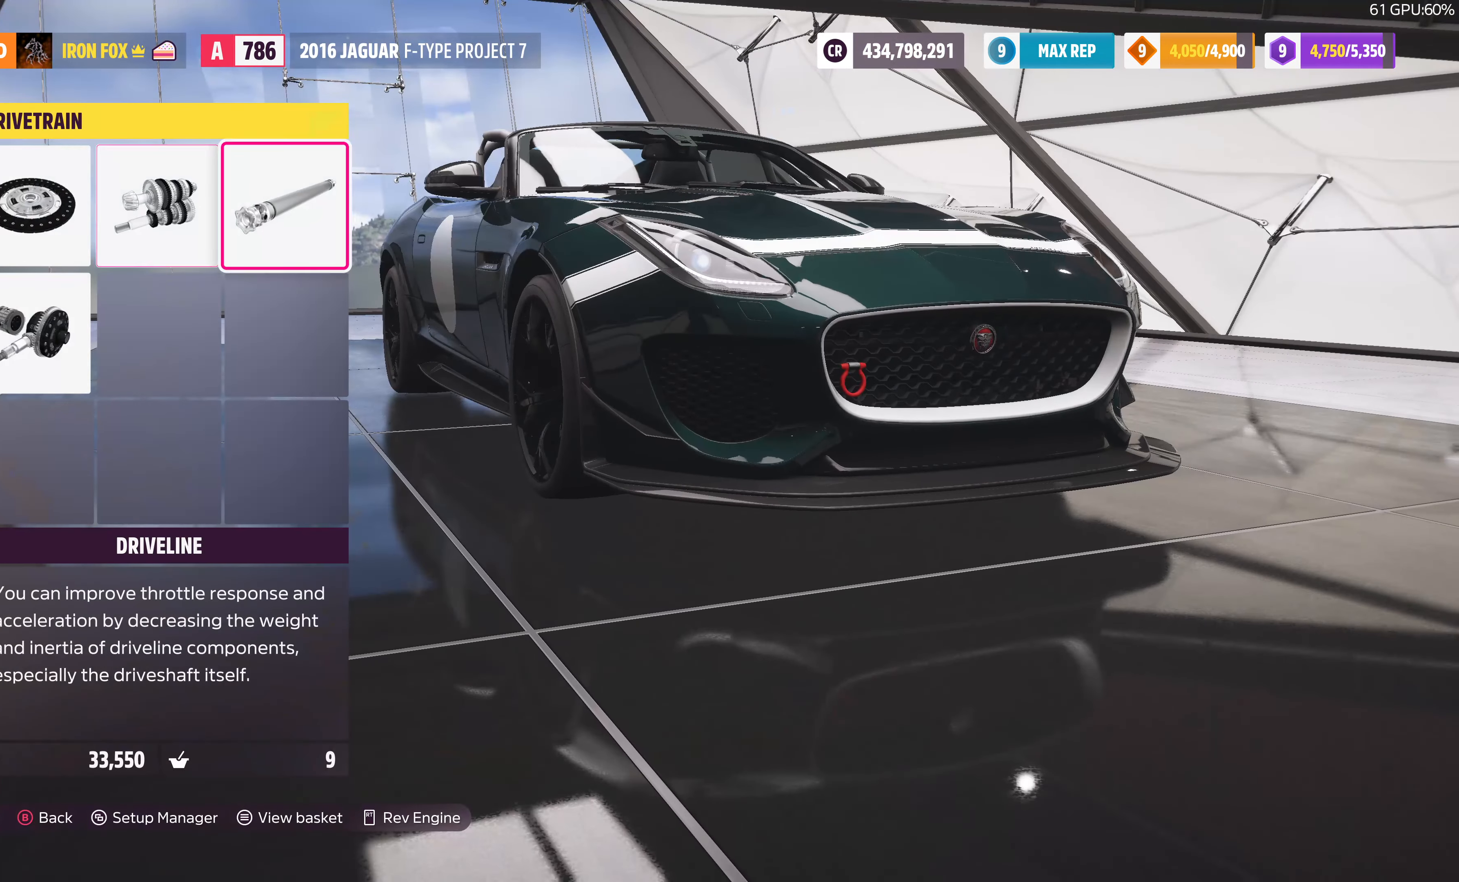
{"buttons": ["CROSS"], "left_stick": "center", "right_stick": "center", "events": [[133, "DPAD_LEFT", "down"], [233, "DPAD_LEFT", "up"], [300, "DPAD_LEFT", "down"], [400, "DPAD_LEFT", "up"], [433, "CROSS", "down"]]}
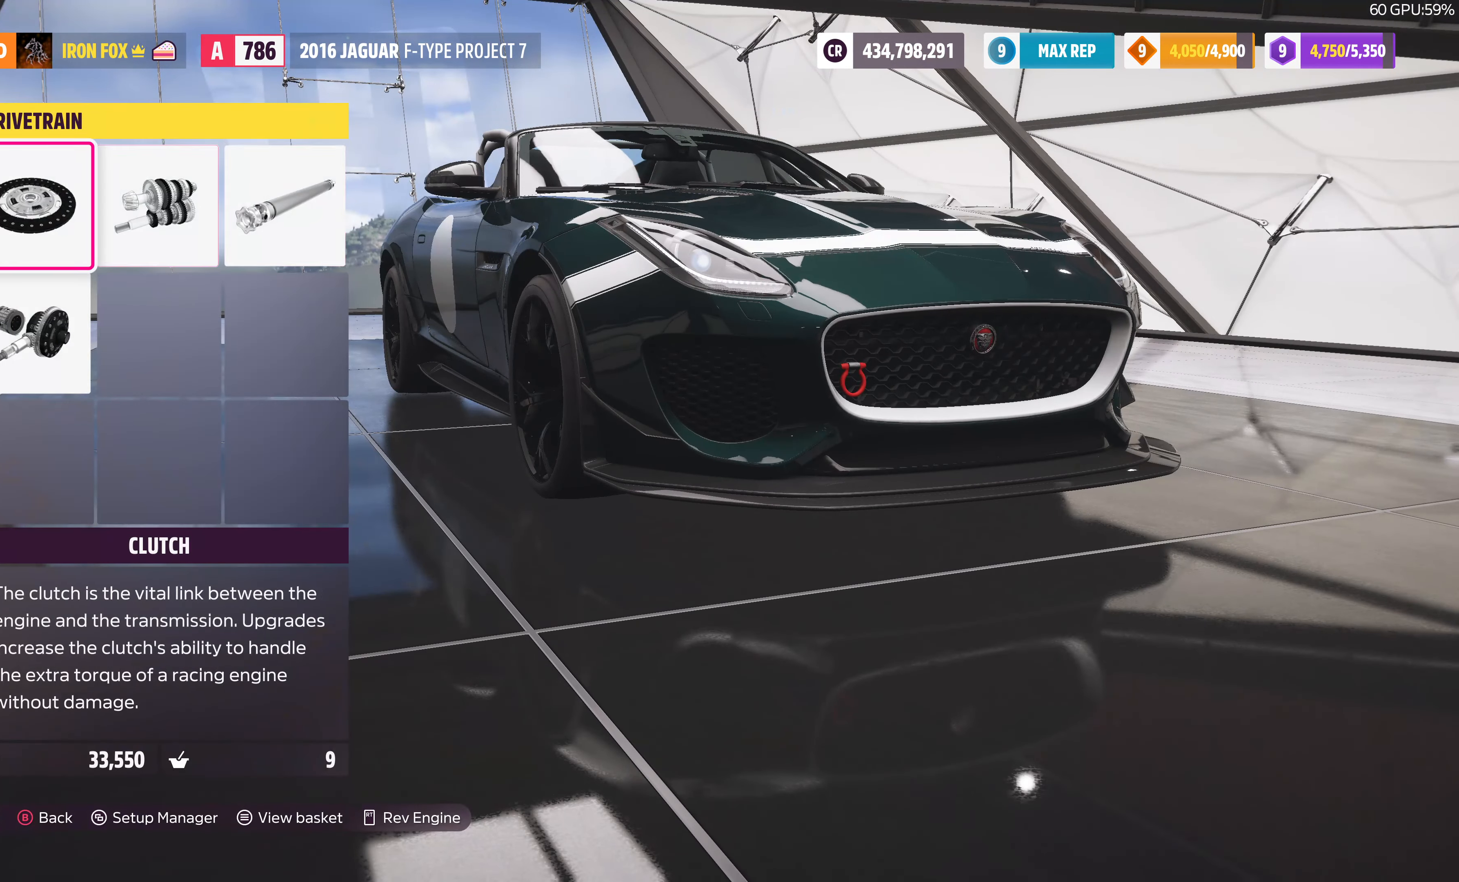
{"buttons": [], "left_stick": "center", "right_stick": "center", "events": [[66, "CROSS", "up"]]}
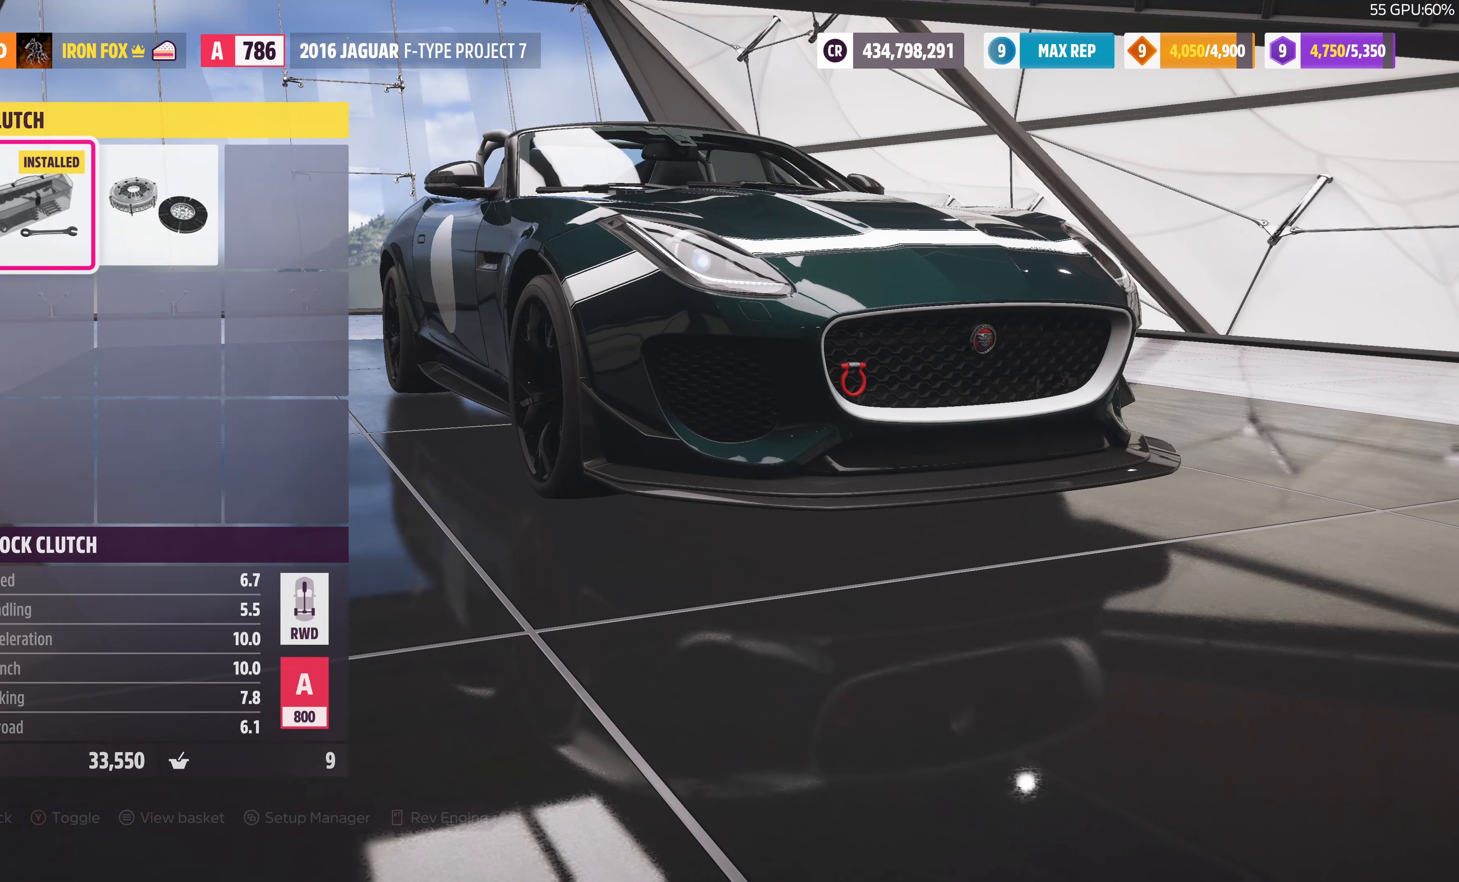
{"buttons": [], "left_stick": "center", "right_stick": "center", "events": [[66, "DPAD_RIGHT", "down"], [200, "DPAD_RIGHT", "up"], [366, "CIRCLE", "down"], [433, "CIRCLE", "up"]]}
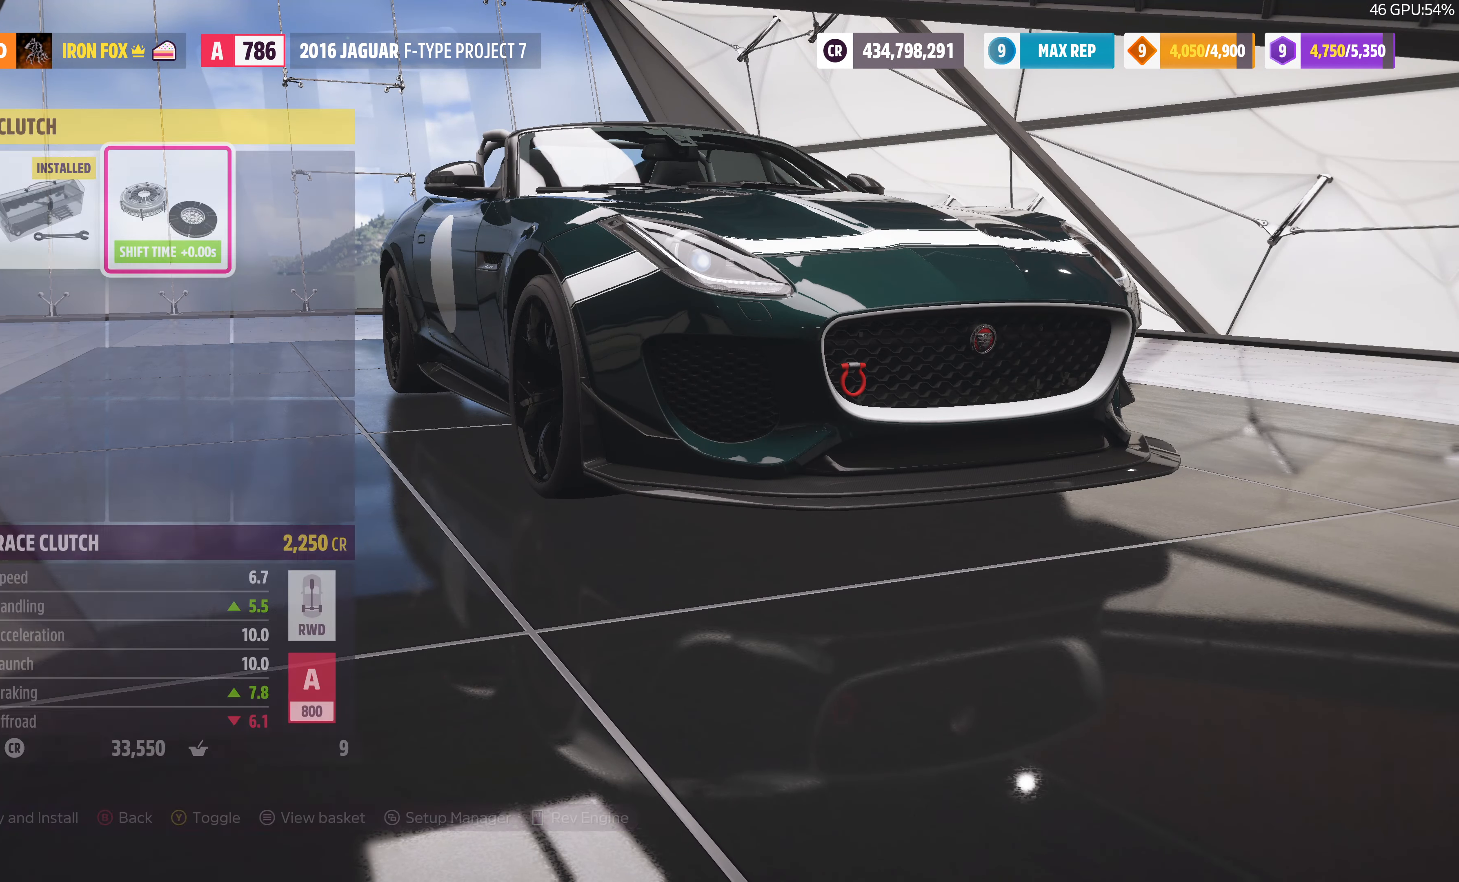
{"buttons": ["CROSS"], "left_stick": "center", "right_stick": "center", "events": [[466, "CROSS", "down"]]}
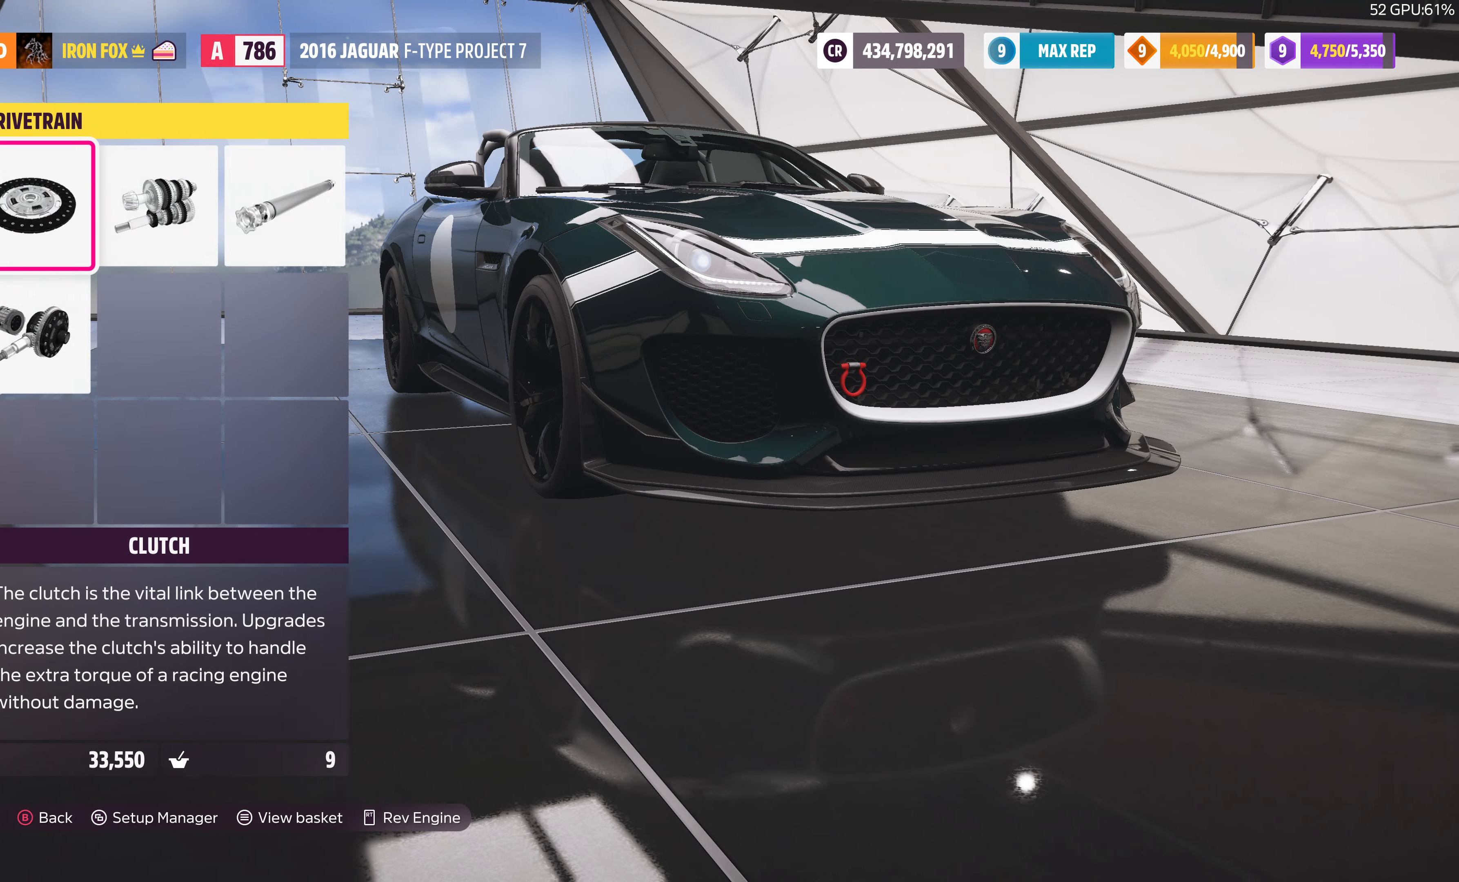
{"buttons": [], "left_stick": "center", "right_stick": "center", "events": [[133, "CROSS", "up"]]}
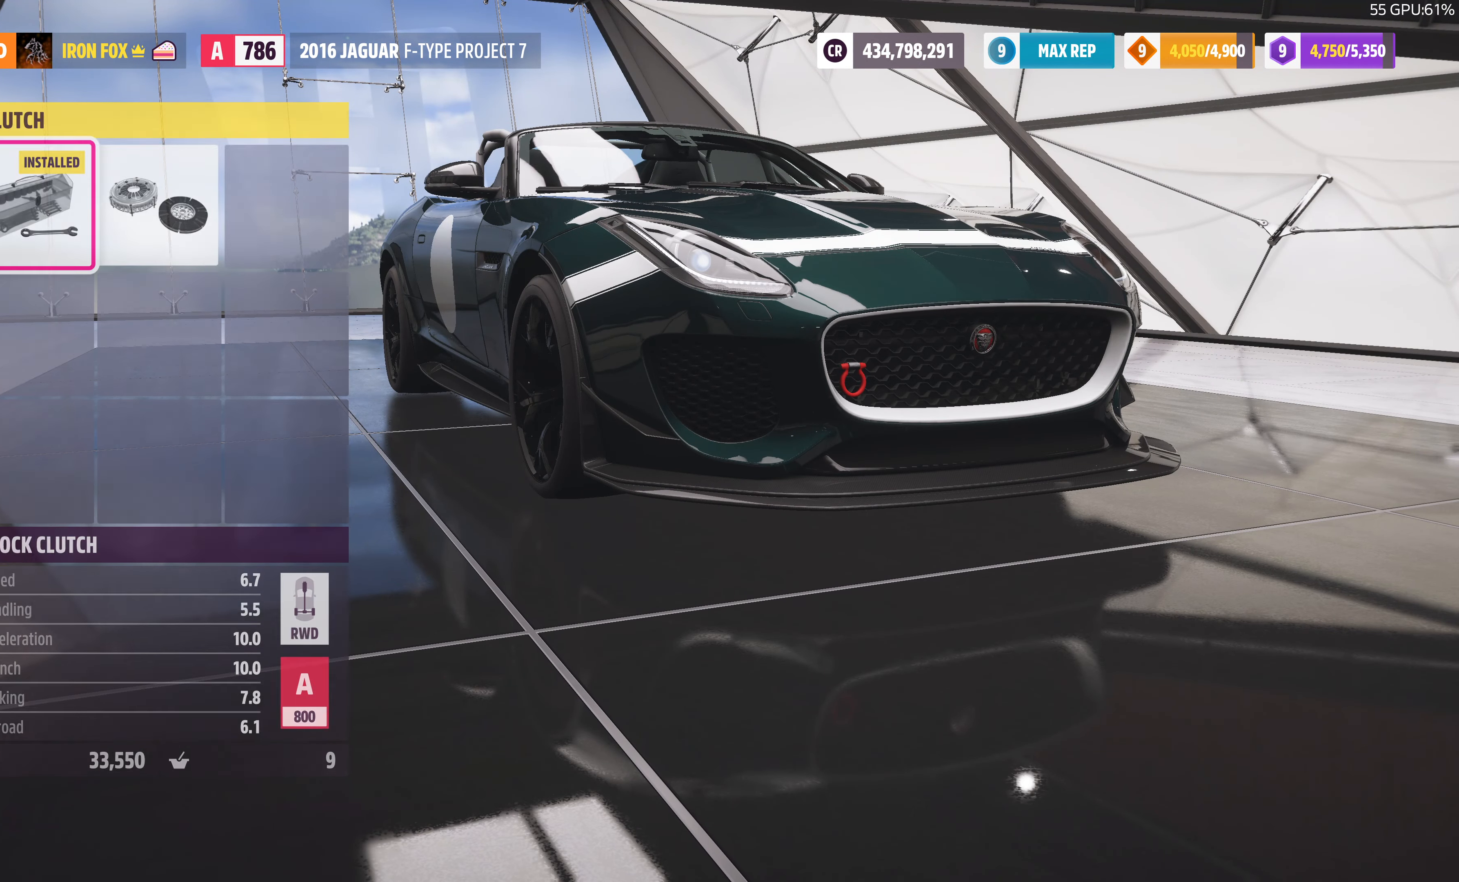
{"buttons": [], "left_stick": "center", "right_stick": "center", "events": [[33, "DPAD_RIGHT", "down"], [200, "DPAD_RIGHT", "up"]]}
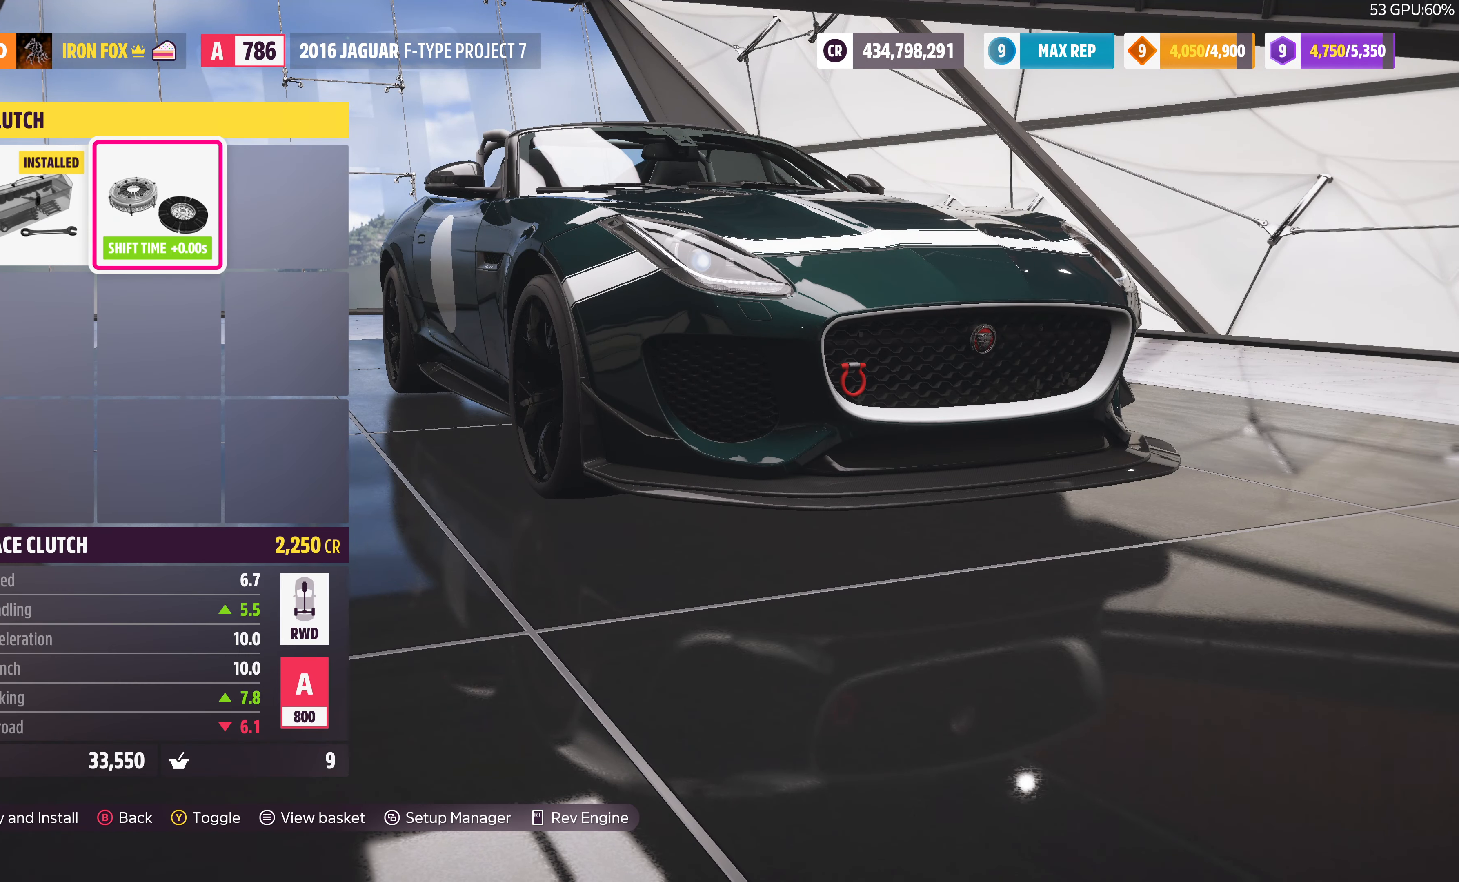
{"buttons": [], "left_stick": "center", "right_stick": "center", "events": [[333, "CIRCLE", "down"], [466, "CIRCLE", "up"]]}
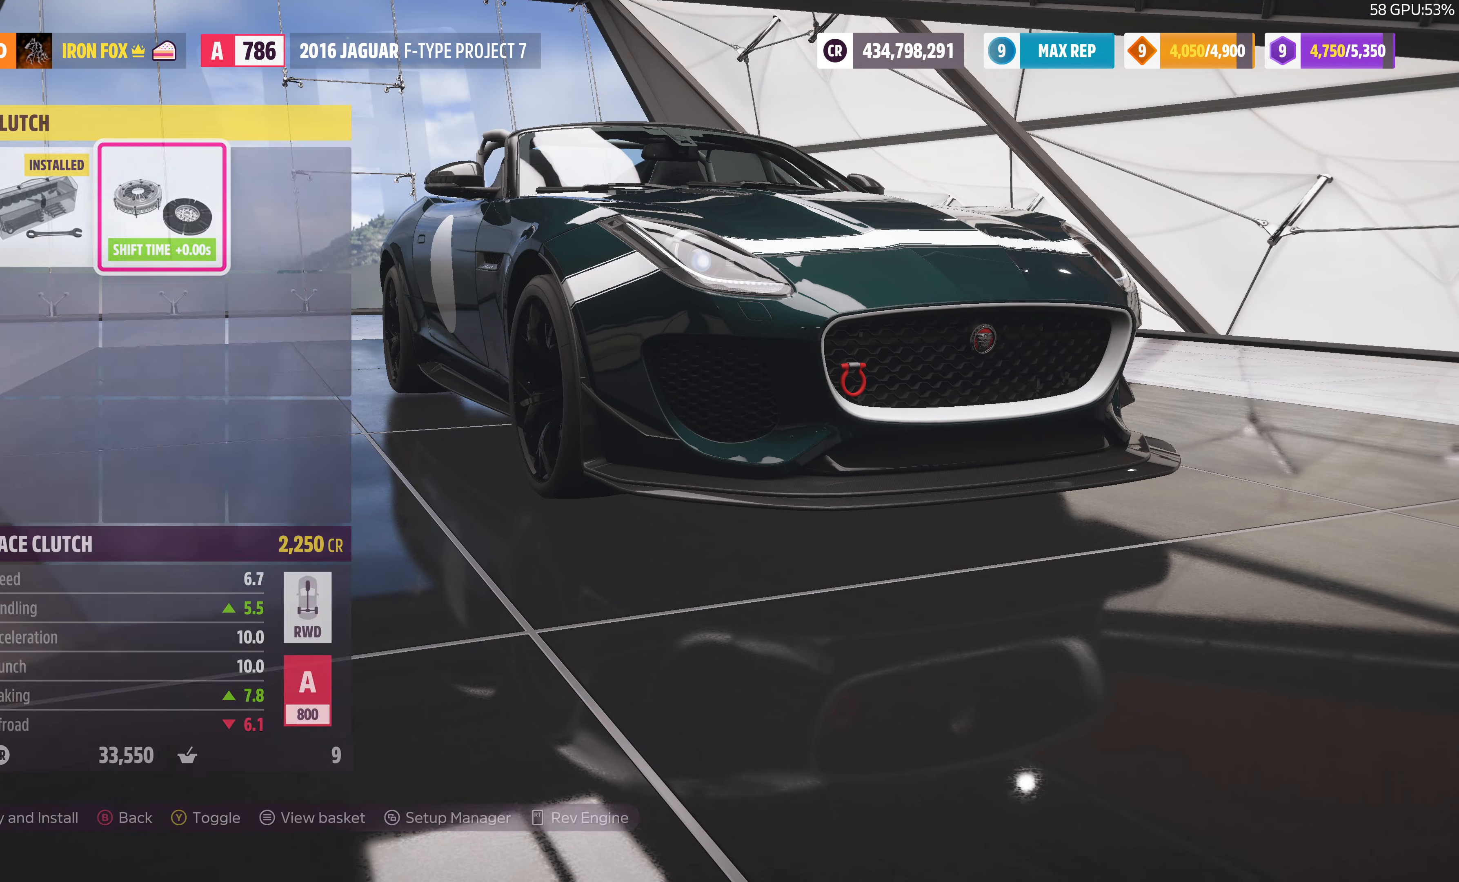
{"buttons": [], "left_stick": "center", "right_stick": "center", "events": []}
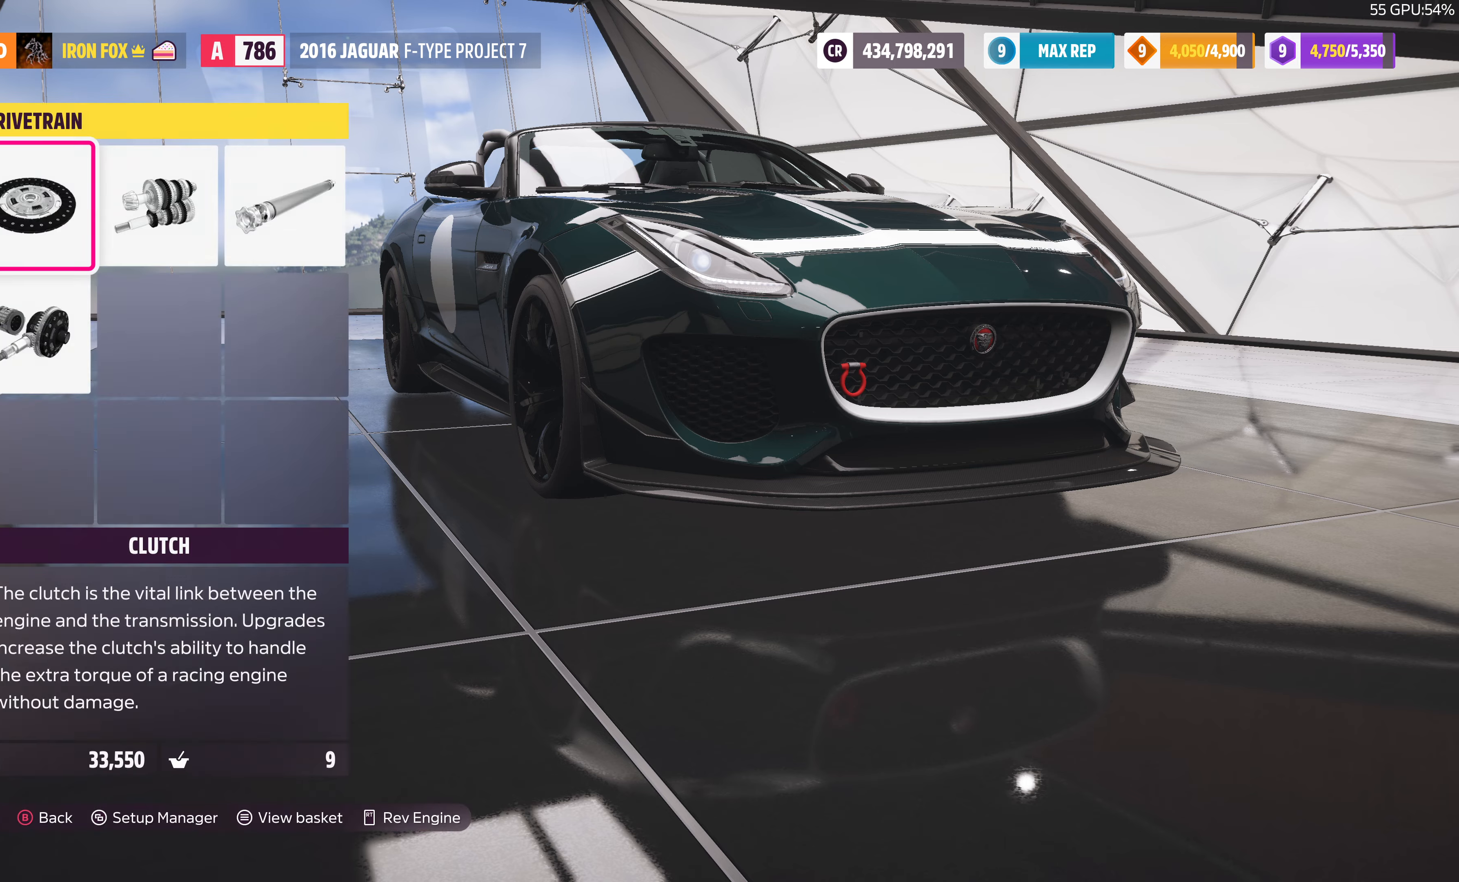
{"buttons": [], "left_stick": "center", "right_stick": "center", "events": [[100, "CROSS", "down"], [234, "CROSS", "up"]]}
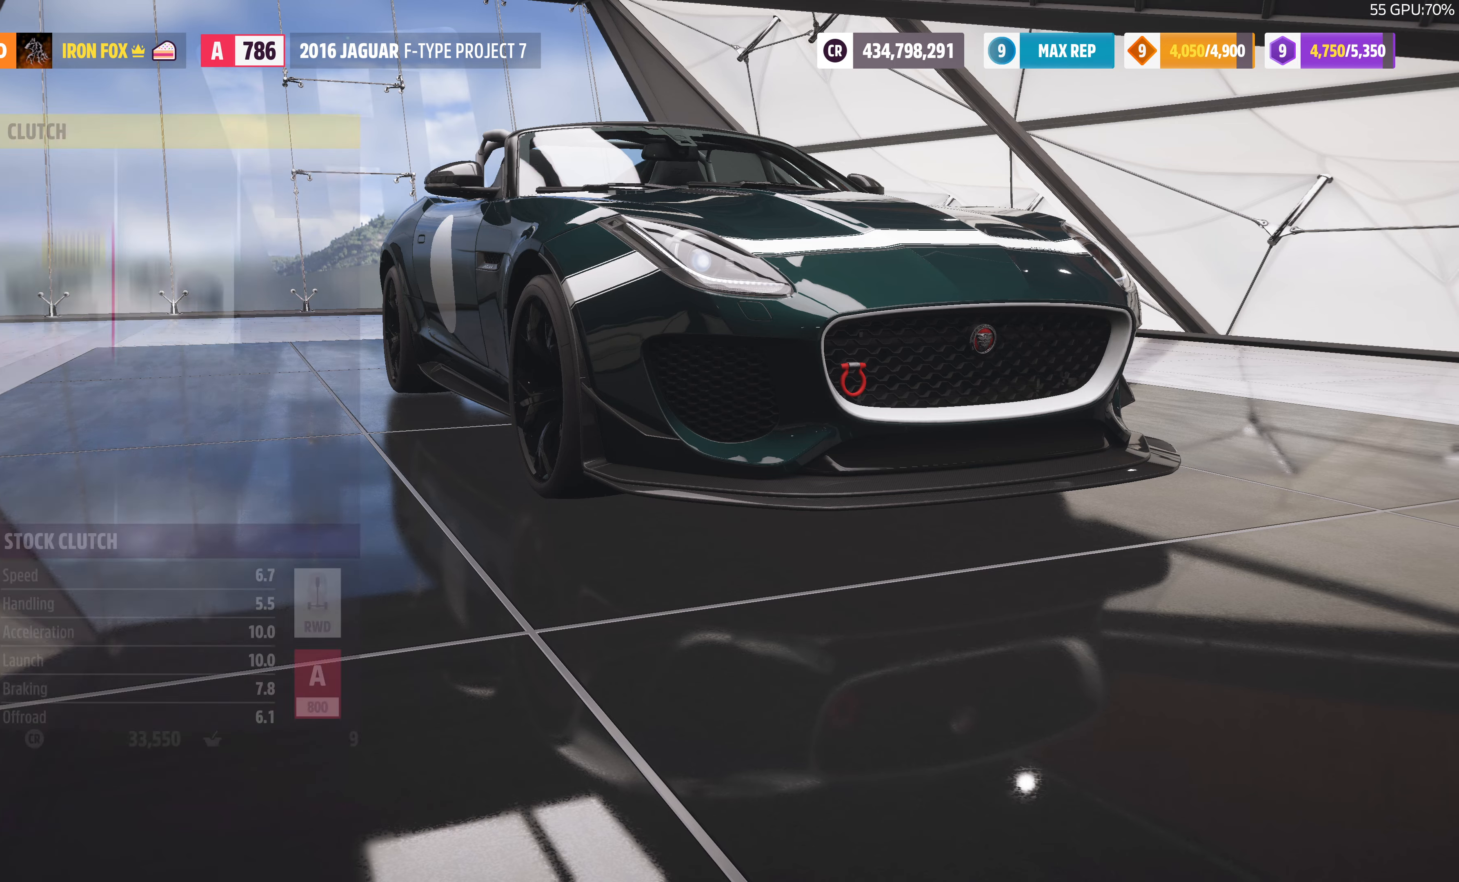
{"buttons": [], "left_stick": "center", "right_stick": "center", "events": [[234, "TRIANGLE", "down"], [300, "TRIANGLE", "up"]]}
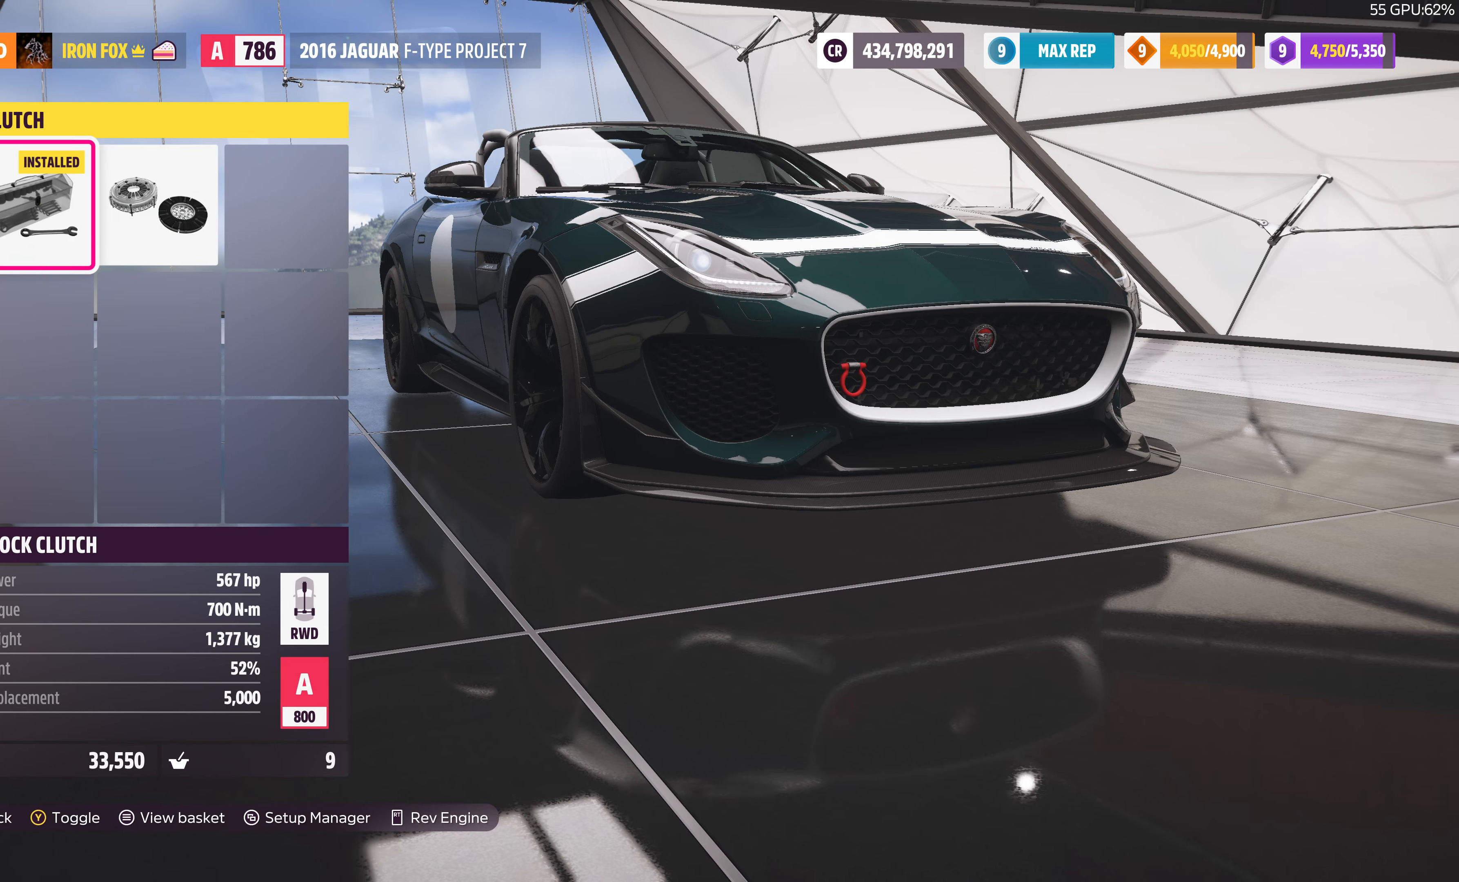
{"buttons": ["DPAD_LEFT"], "left_stick": "center", "right_stick": "center", "events": [[67, "DPAD_RIGHT", "down"], [200, "DPAD_RIGHT", "up"], [467, "DPAD_LEFT", "down"]]}
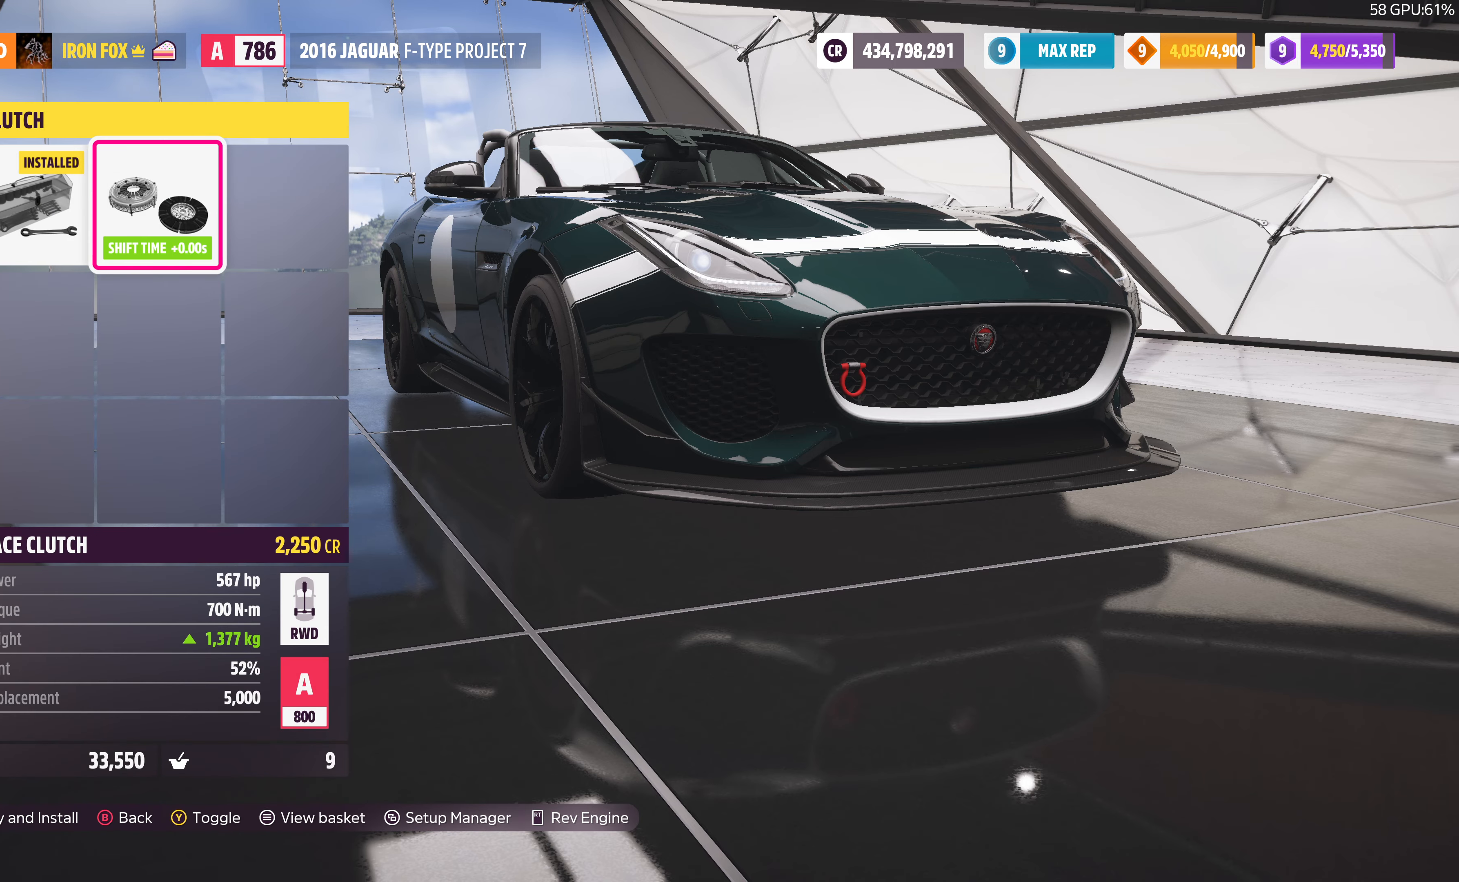
{"buttons": ["CIRCLE"], "left_stick": "center", "right_stick": "center", "events": [[67, "DPAD_LEFT", "up"], [300, "DPAD_RIGHT", "down"], [400, "DPAD_RIGHT", "up"], [500, "CIRCLE", "down"]]}
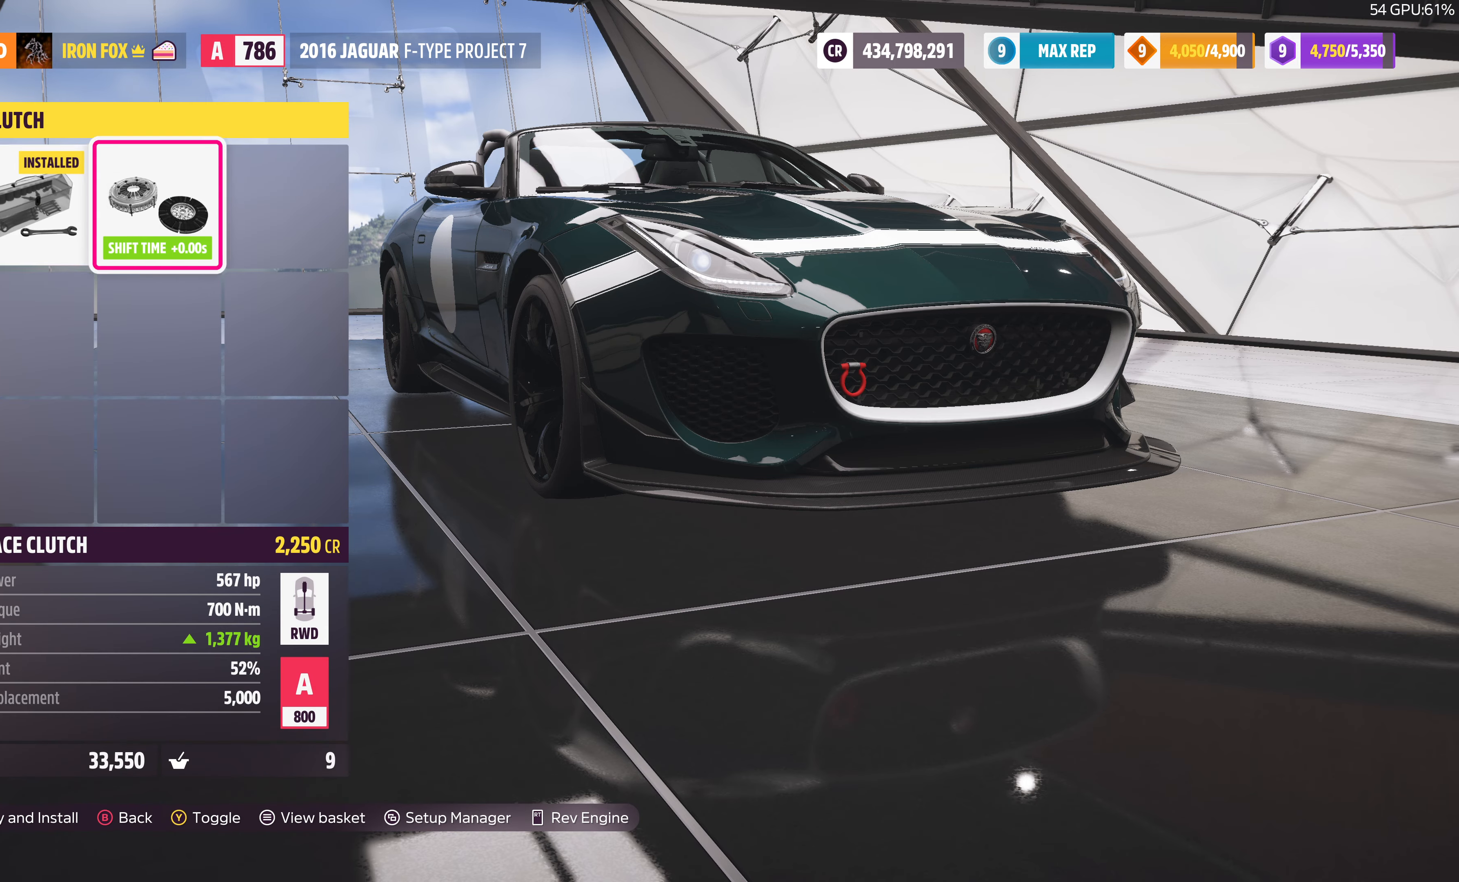
{"buttons": [], "left_stick": "center", "right_stick": "center", "events": [[100, "CIRCLE", "up"]]}
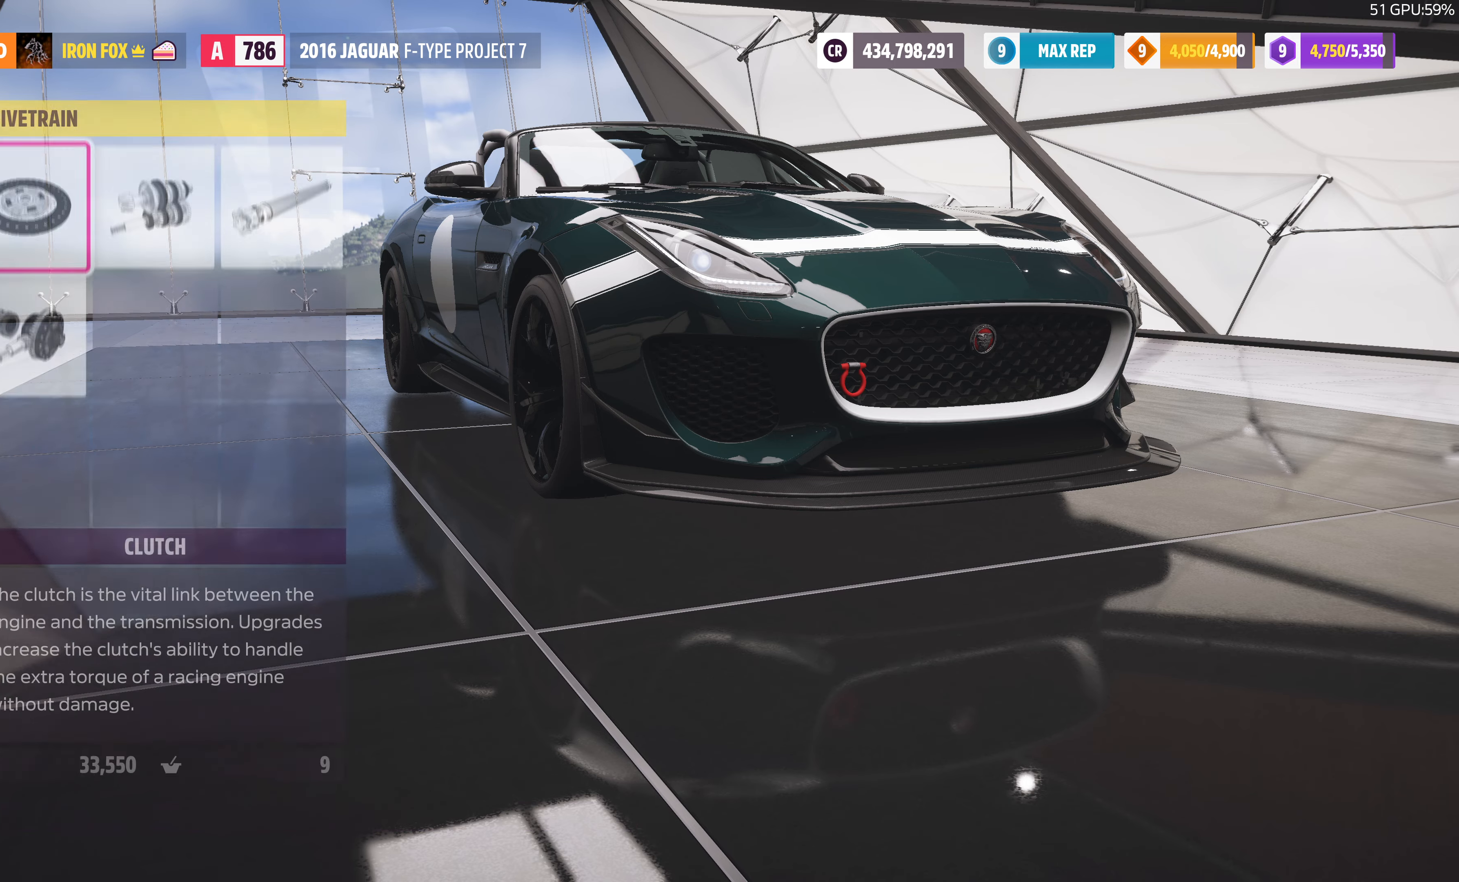
{"buttons": [], "left_stick": "center", "right_stick": "center", "events": [[67, "CIRCLE", "down"], [234, "CIRCLE", "up"]]}
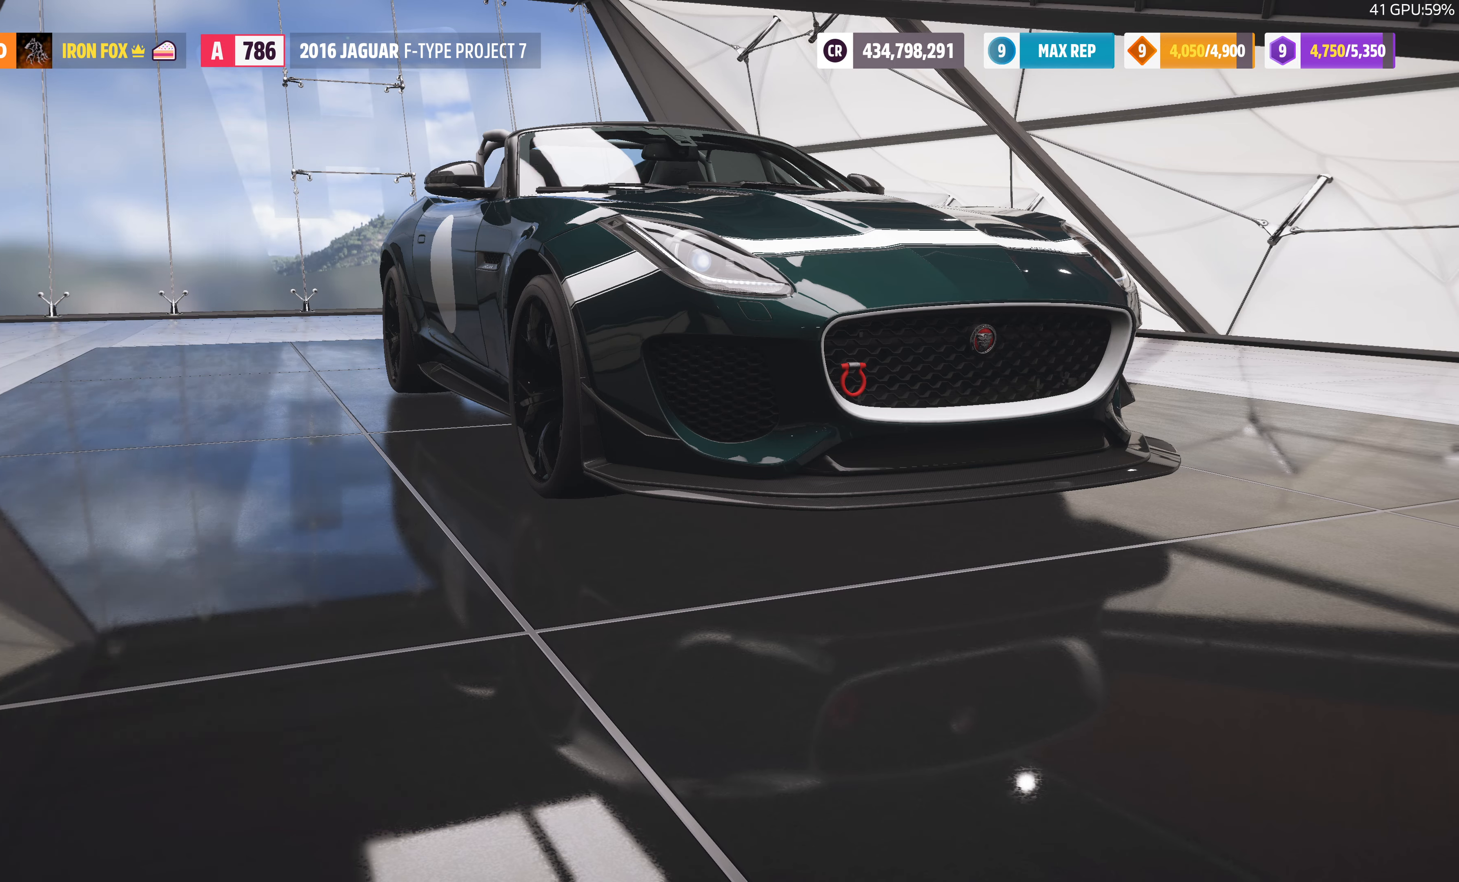
{"buttons": ["L1"], "left_stick": "center", "right_stick": "center", "events": [[434, "L1", "down"]]}
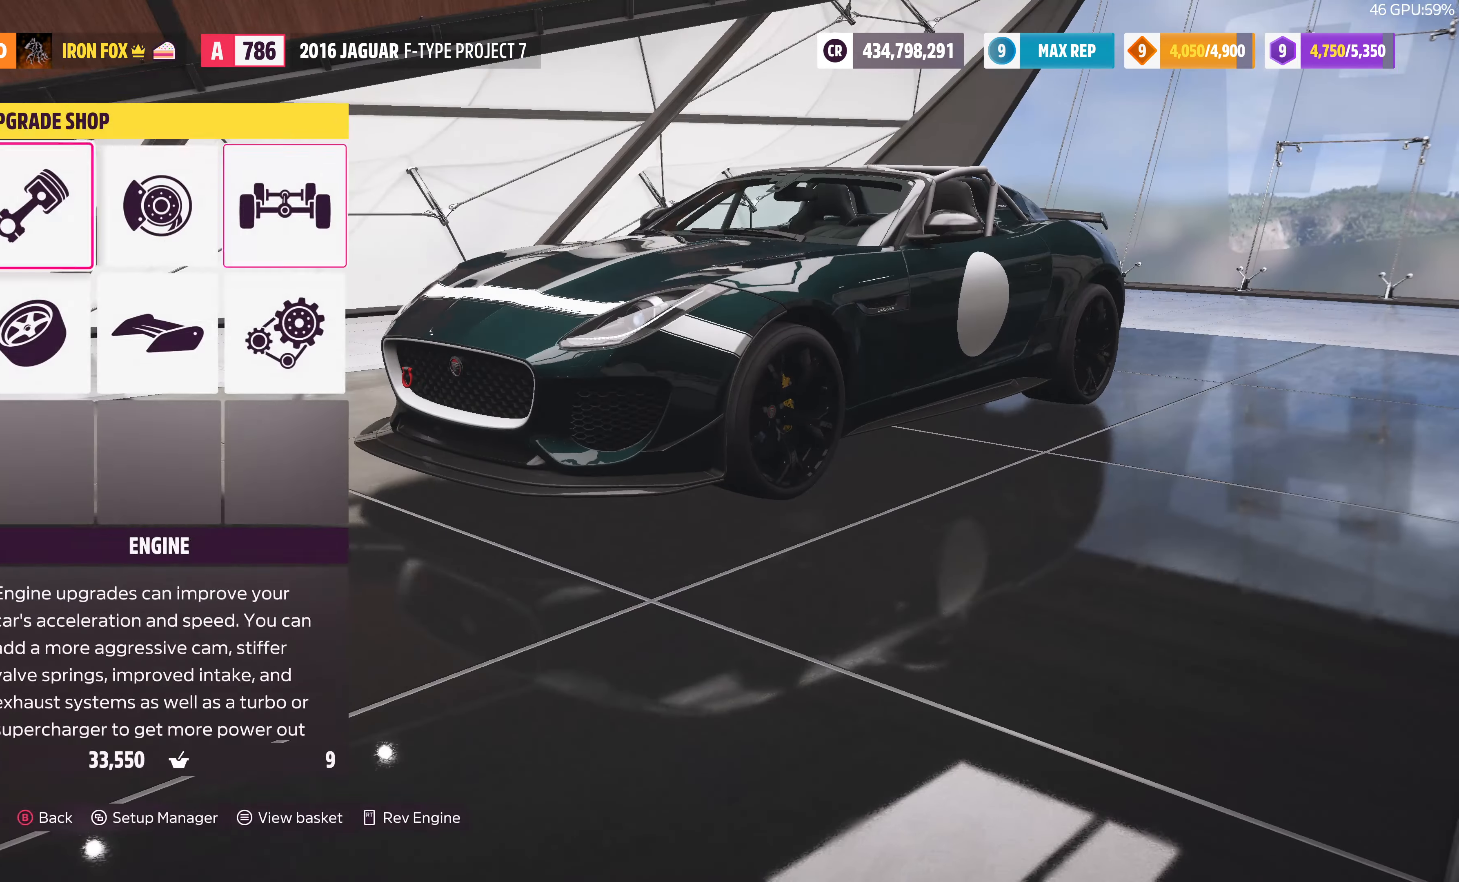
{"buttons": [], "left_stick": "center", "right_stick": "center", "events": [[34, "CROSS", "down"], [67, "L1", "up"], [200, "CROSS", "up"]]}
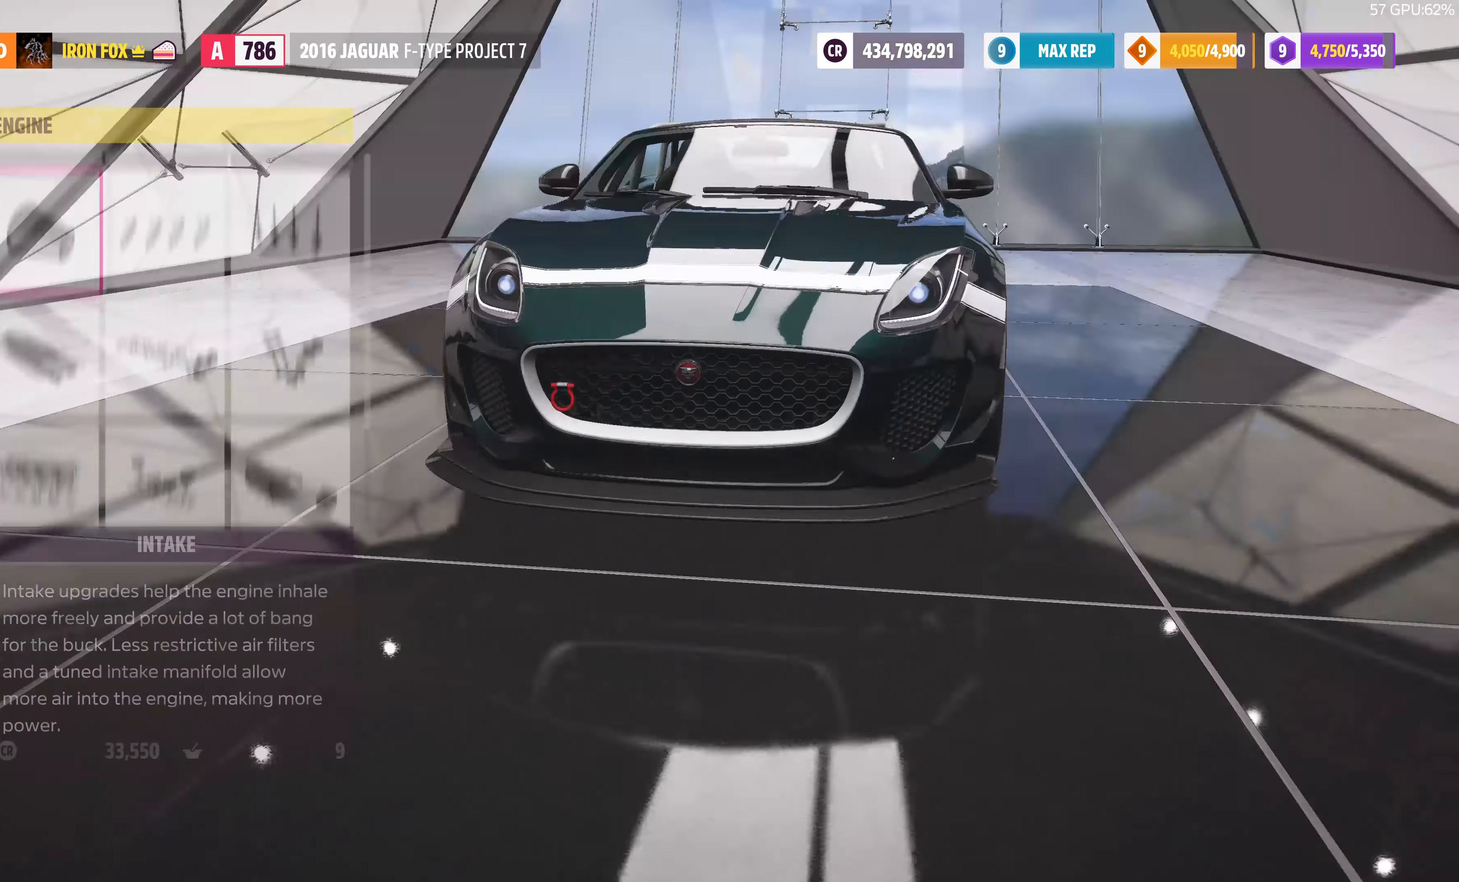
{"buttons": [], "left_stick": "center", "right_stick": "center", "events": [[134, "DPAD_UP", "down"], [267, "DPAD_UP", "up"]]}
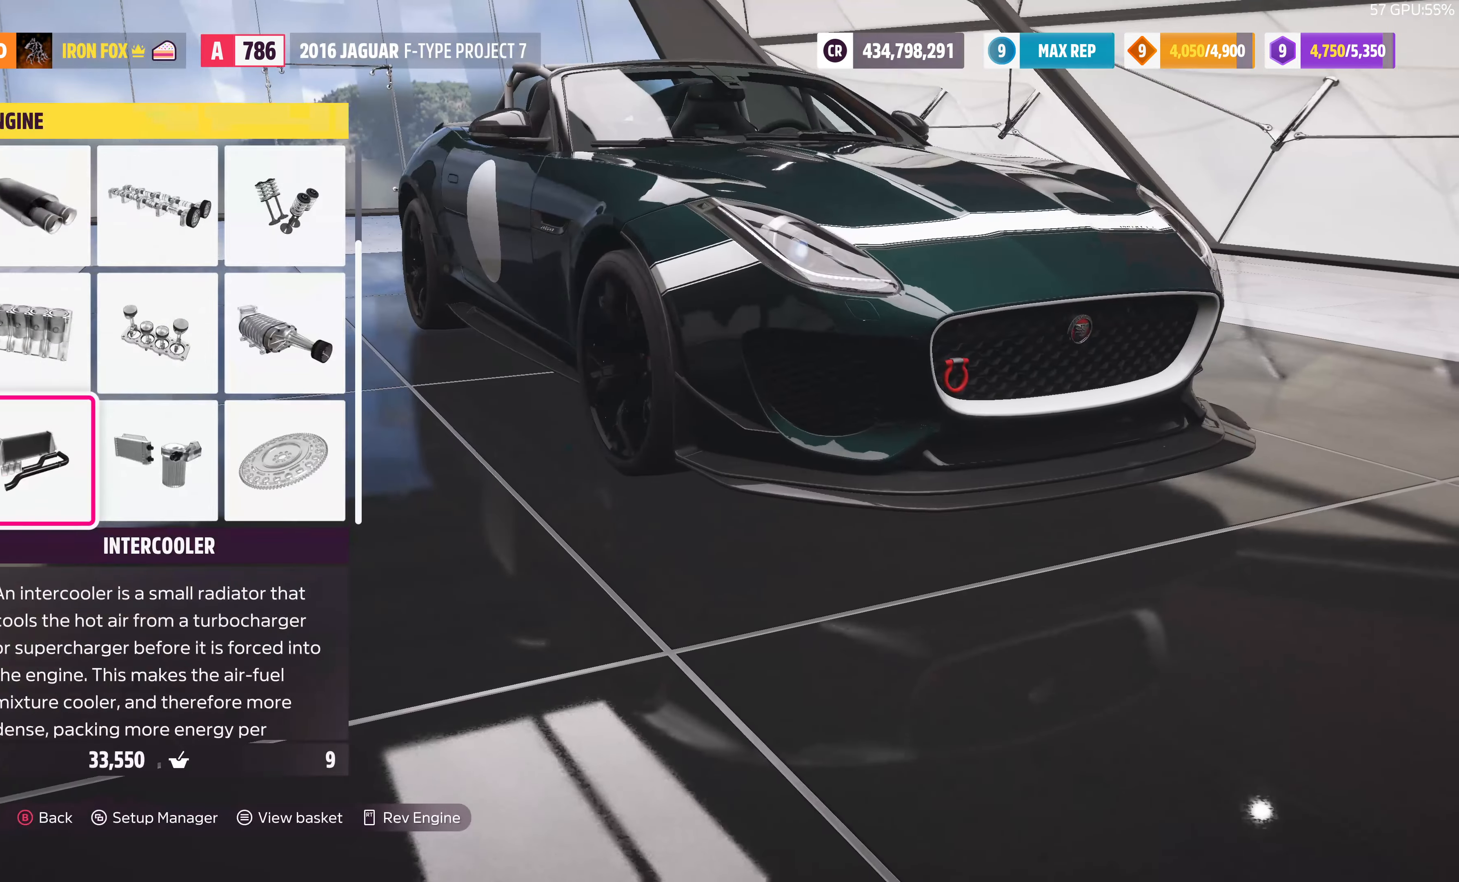
{"buttons": ["CROSS"], "left_stick": "center", "right_stick": "center", "events": [[334, "CROSS", "down"]]}
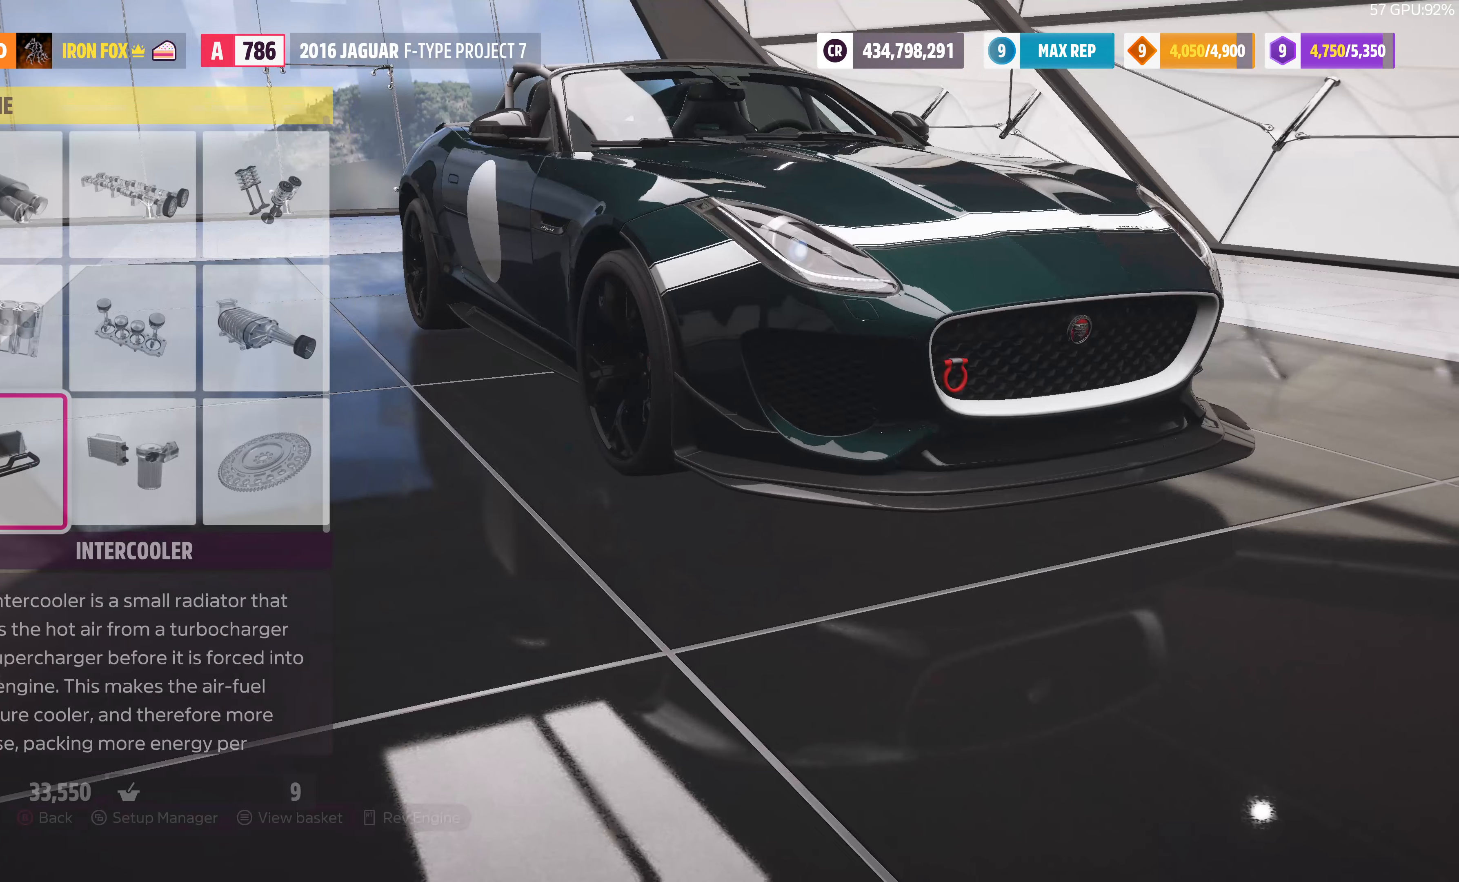
{"buttons": [], "left_stick": "center", "right_stick": "center", "events": [[33, "CROSS", "up"]]}
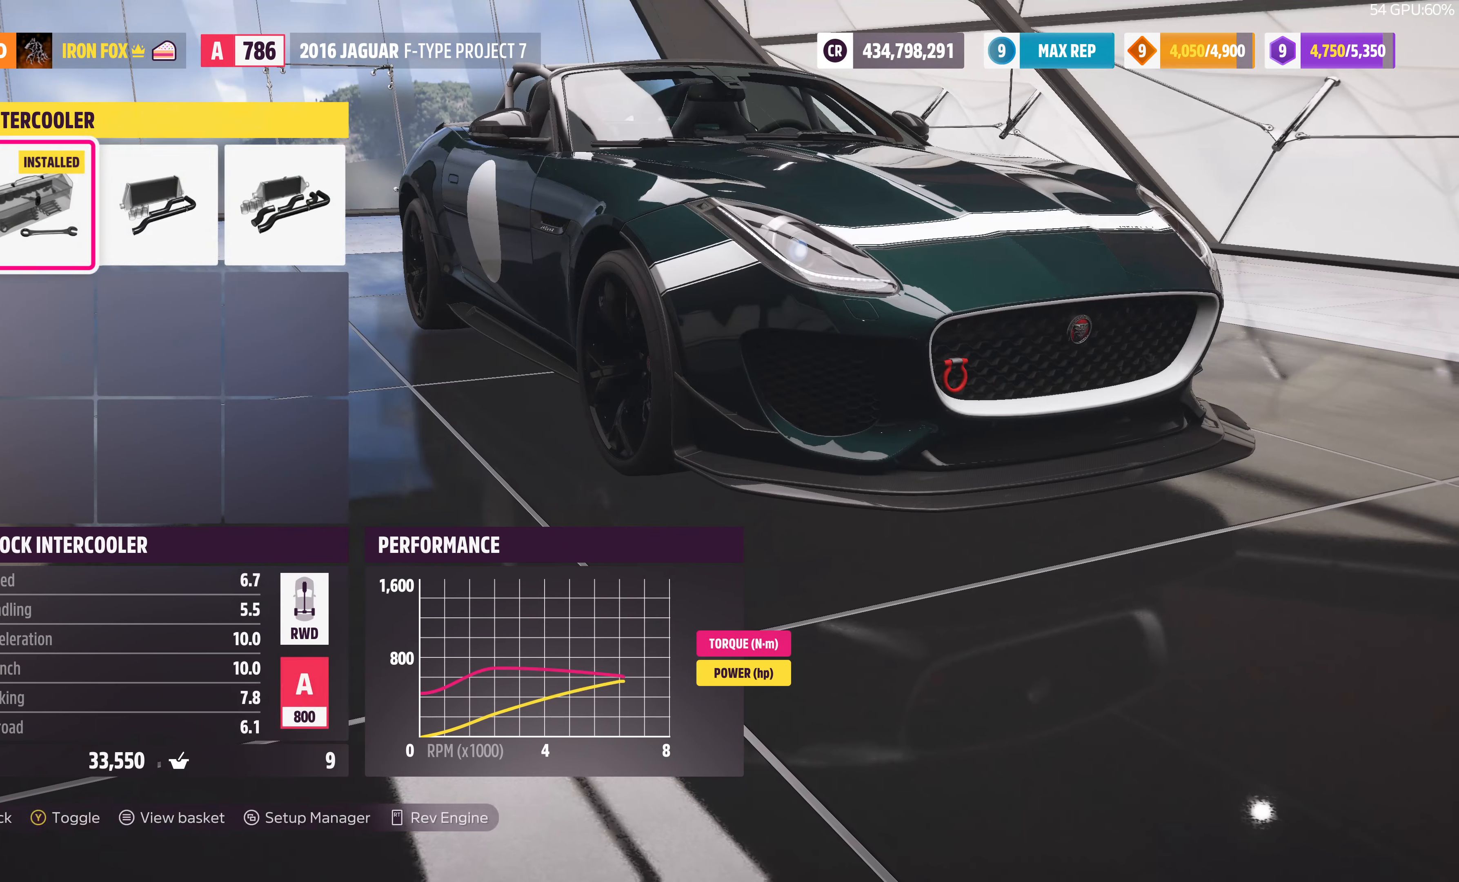
{"buttons": ["DPAD_RIGHT"], "left_stick": "center", "right_stick": "center", "events": [[133, "DPAD_RIGHT", "down"], [233, "DPAD_RIGHT", "up"], [433, "DPAD_RIGHT", "down"]]}